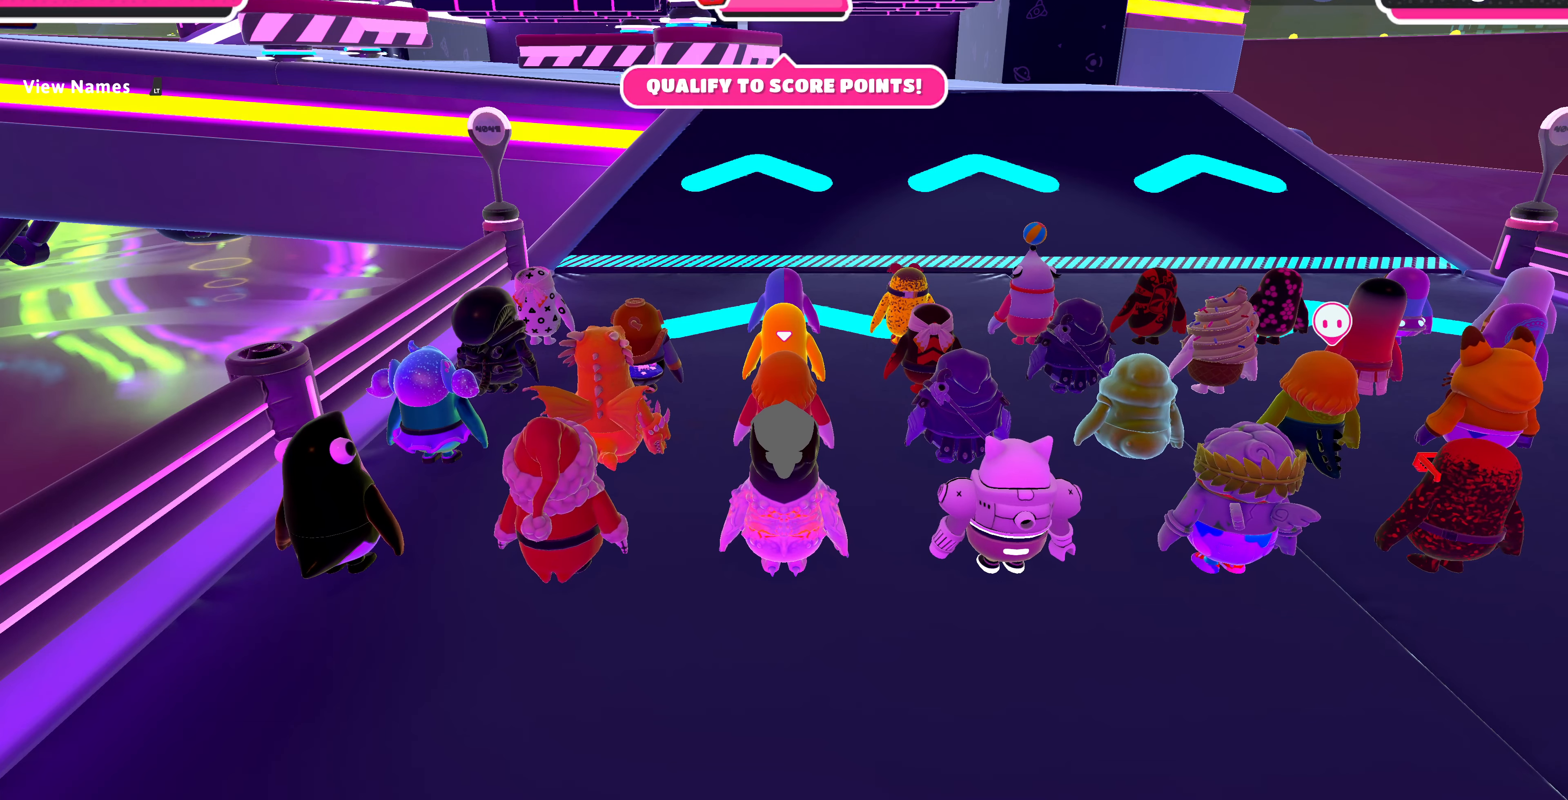
Gameplay with a controller (PlayStation layout); each line is a JSON object with the inputs held at the frame after it. "events" lists button and stick changes between this image and that frame as [ms after this image, input, new state], when the widget could be followed in between.
{"buttons": [], "left_stick": "up", "right_stick": "center", "events": [[200, "left_stick", "up"]]}
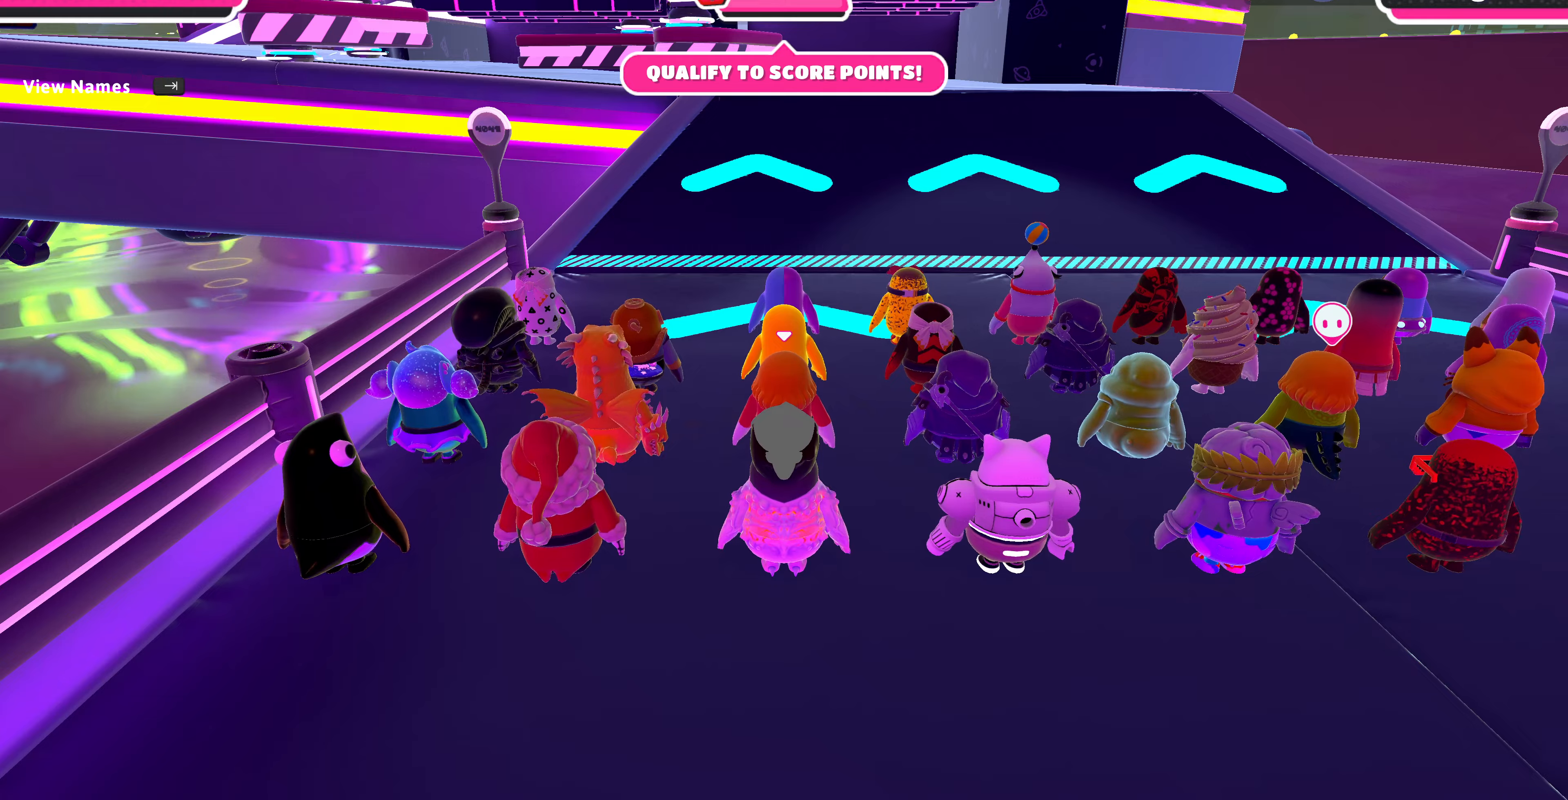
{"buttons": [], "left_stick": "up", "right_stick": "center", "events": []}
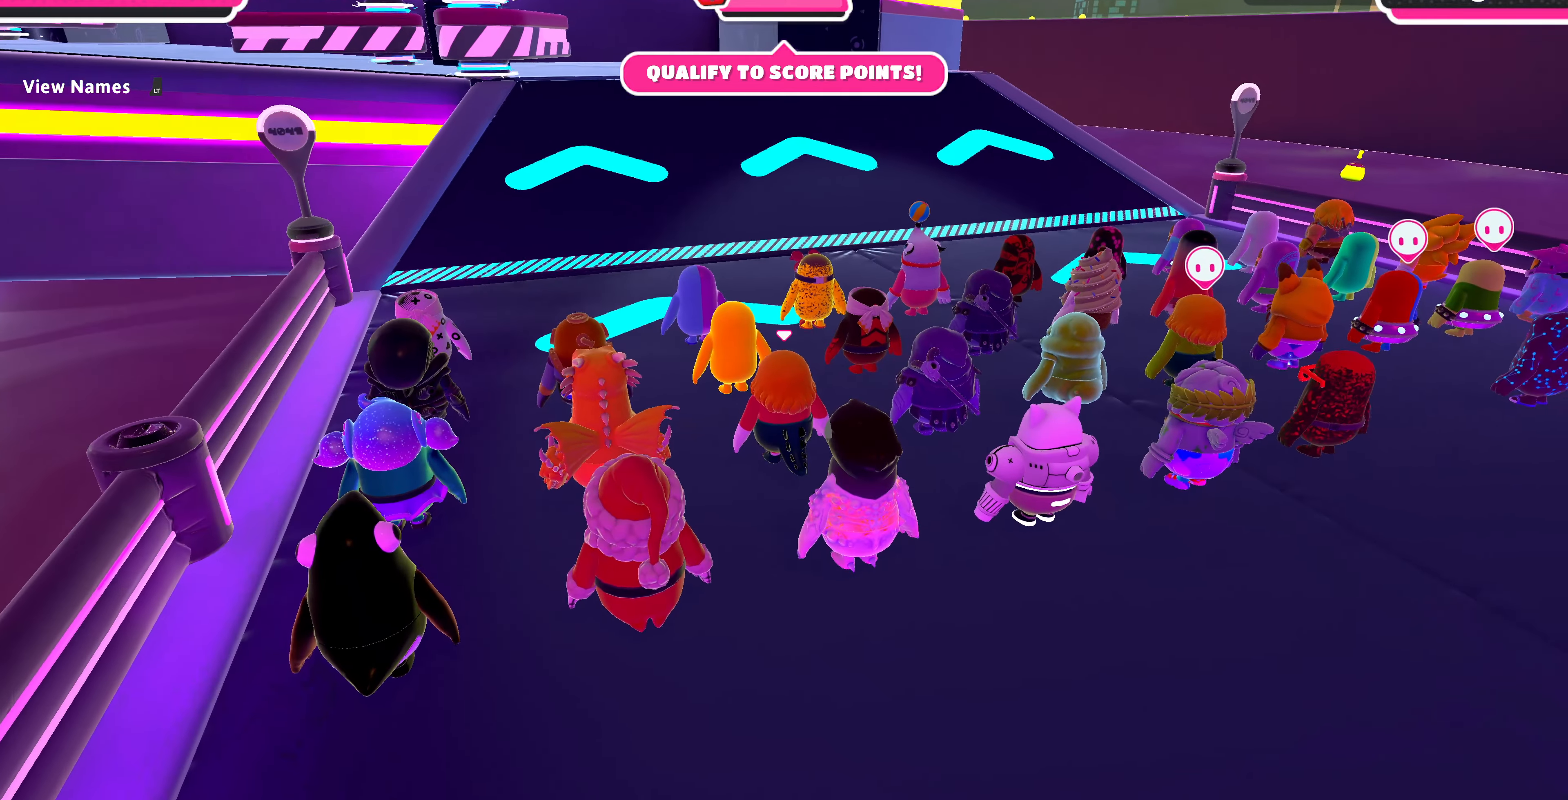
{"buttons": [], "left_stick": "up", "right_stick": "center", "events": []}
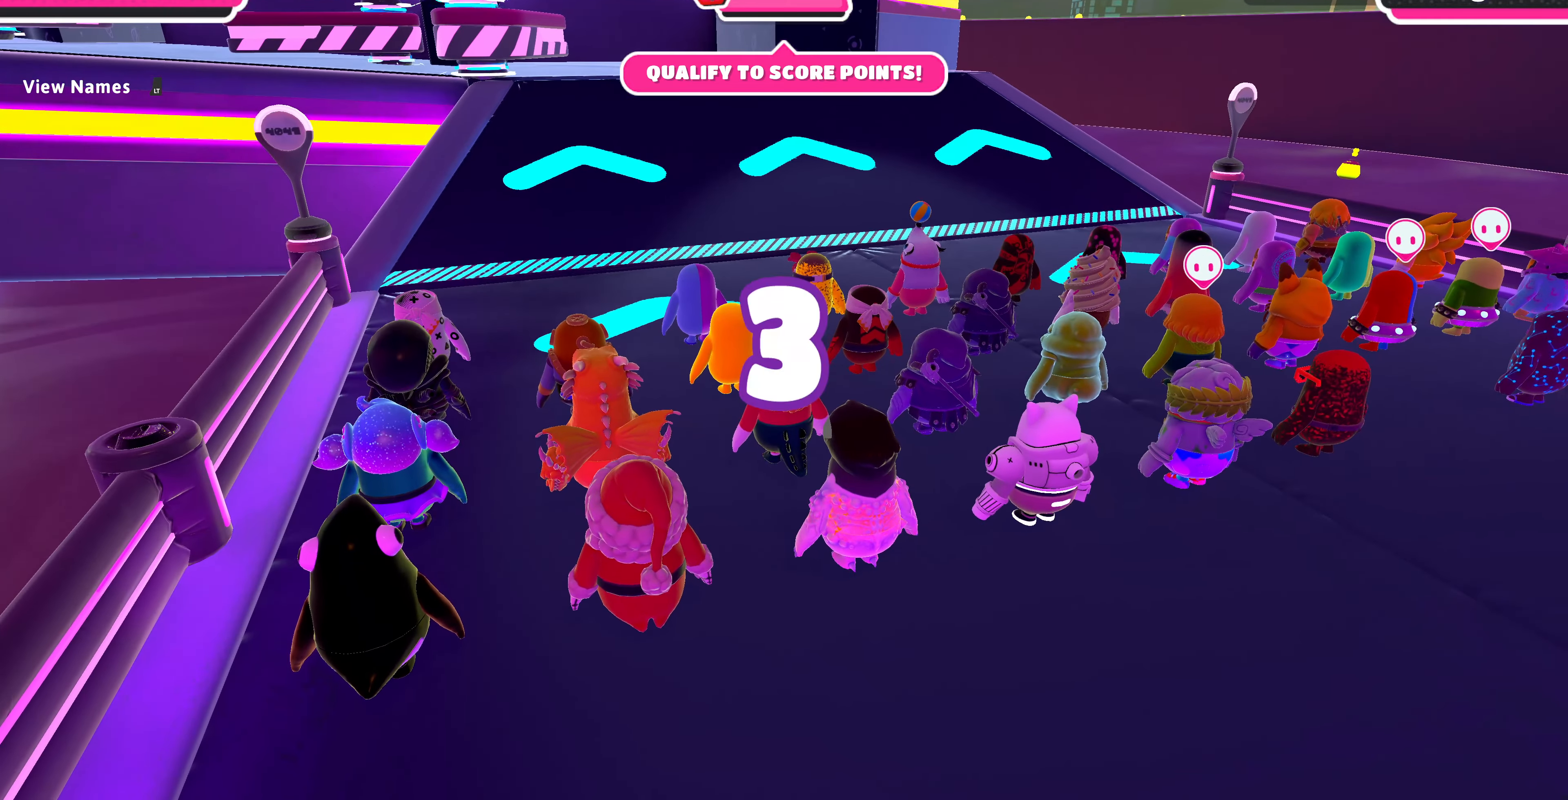
{"buttons": [], "left_stick": "up", "right_stick": "center", "events": []}
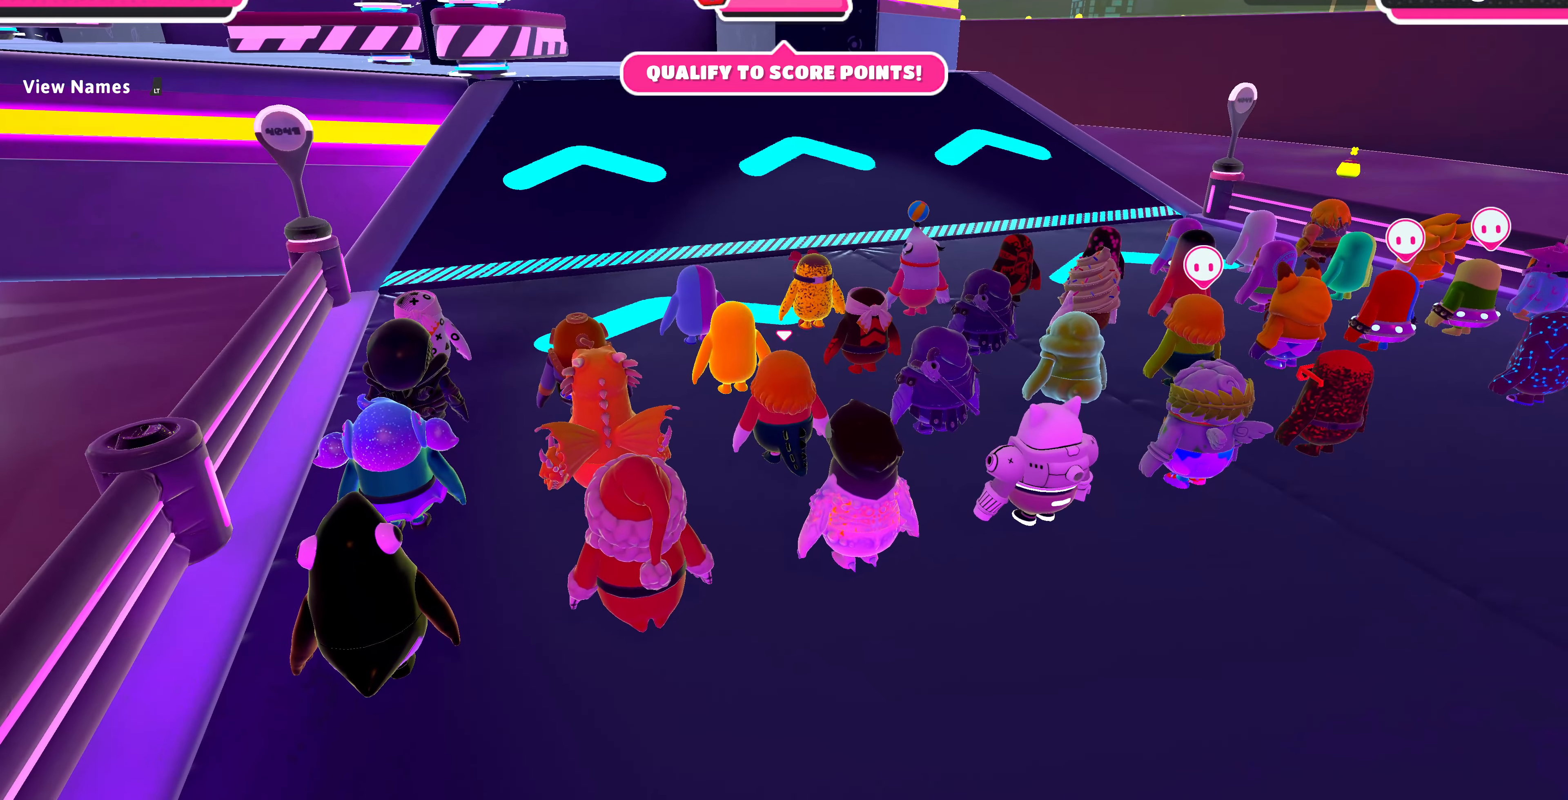
{"buttons": [], "left_stick": "up", "right_stick": "center", "events": []}
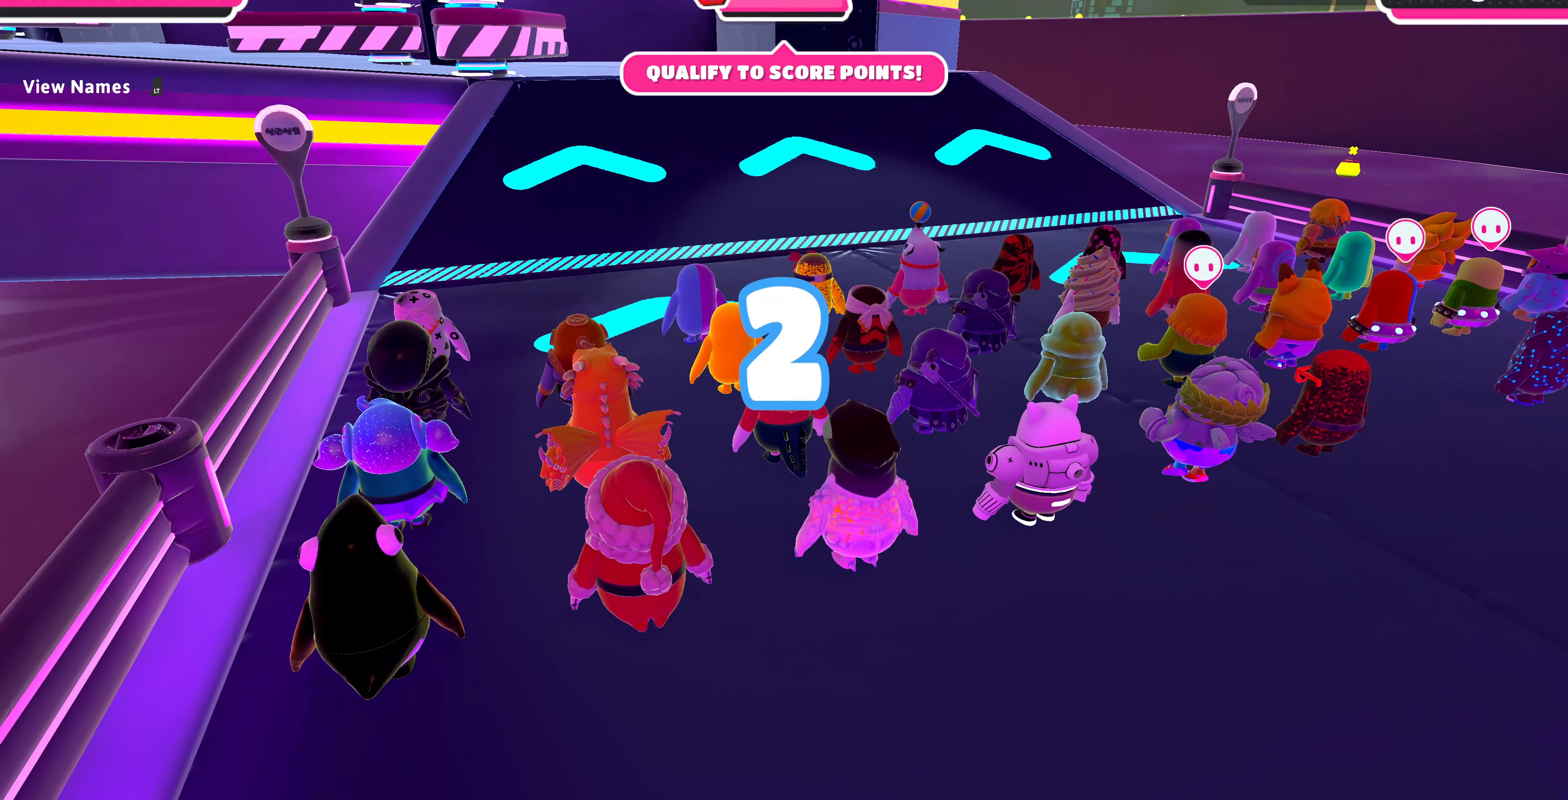
{"buttons": [], "left_stick": "up", "right_stick": "center", "events": []}
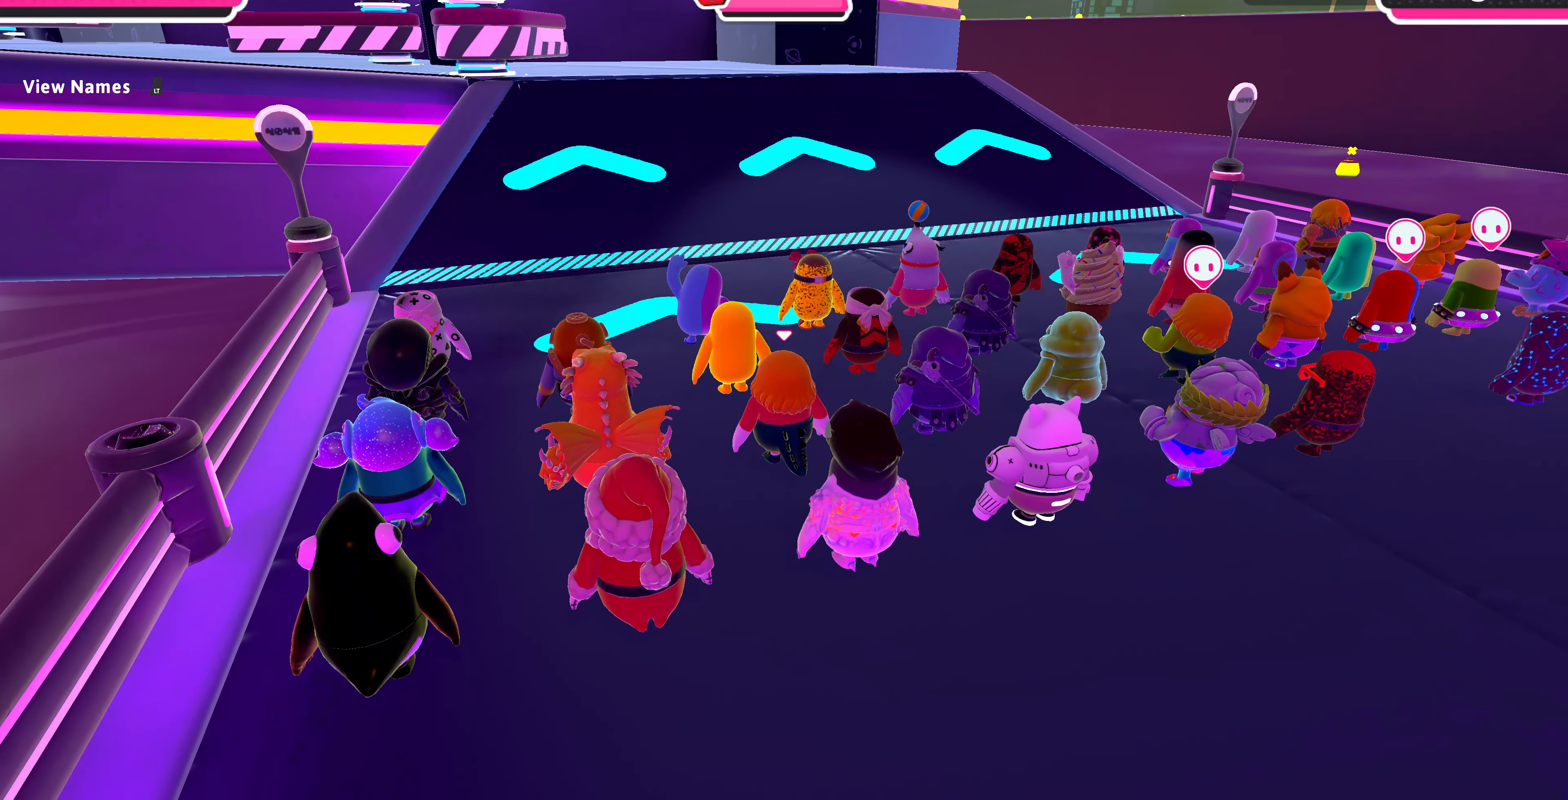
{"buttons": [], "left_stick": "up", "right_stick": "center", "events": []}
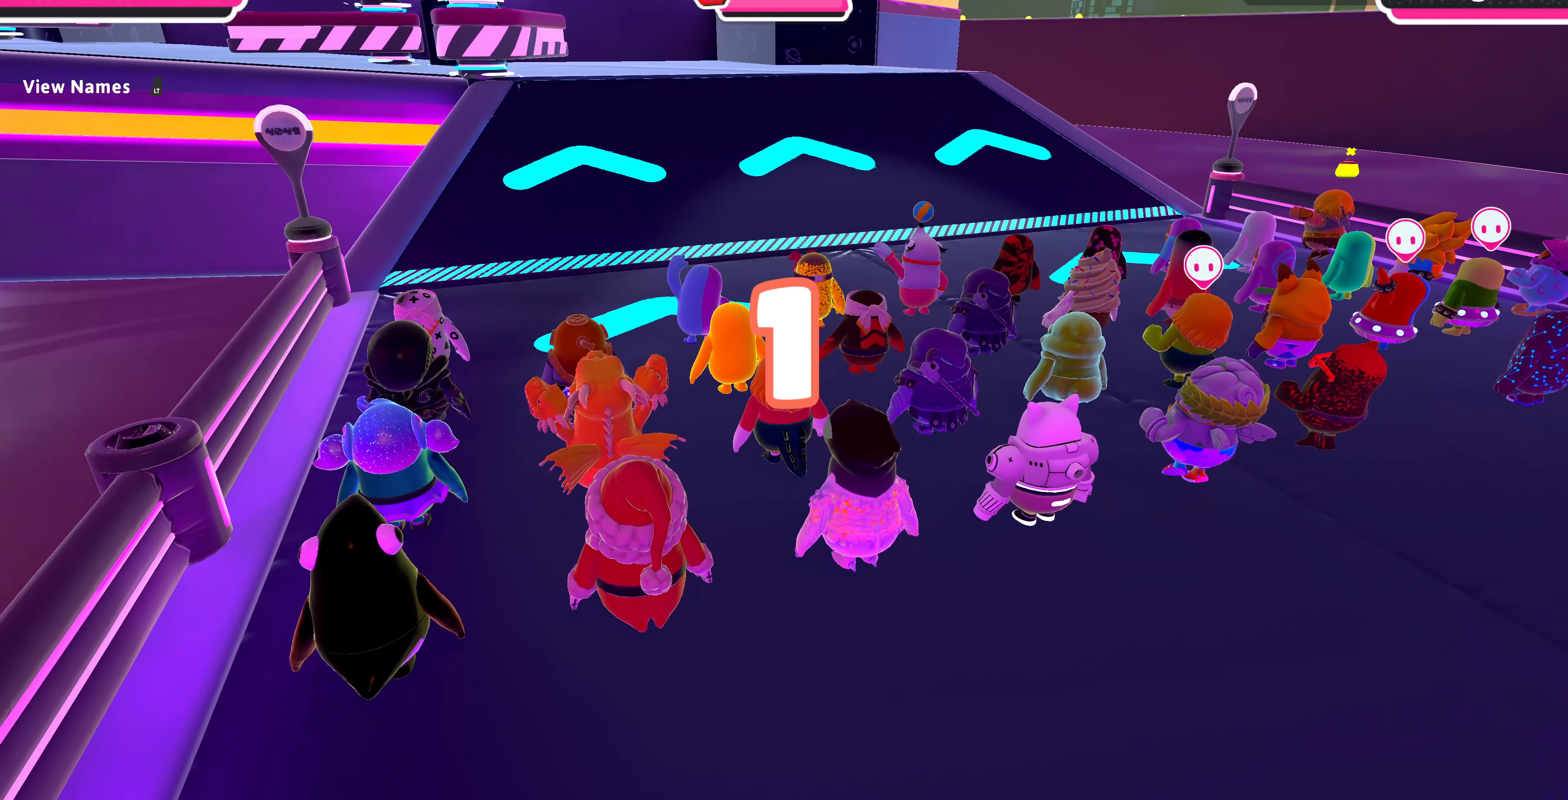
{"buttons": [], "left_stick": "up", "right_stick": "center", "events": []}
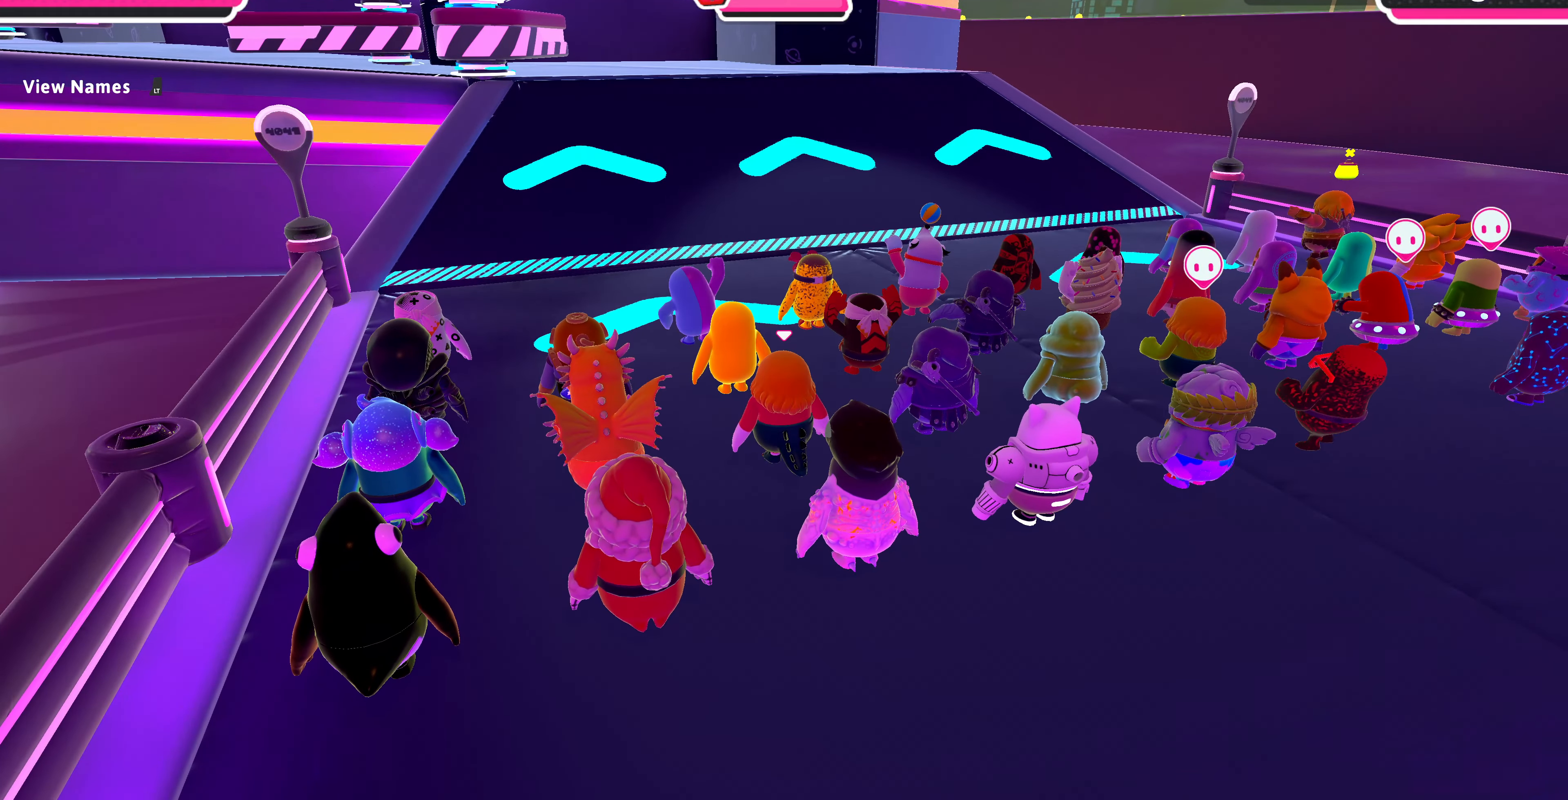
{"buttons": [], "left_stick": "up", "right_stick": "center", "events": []}
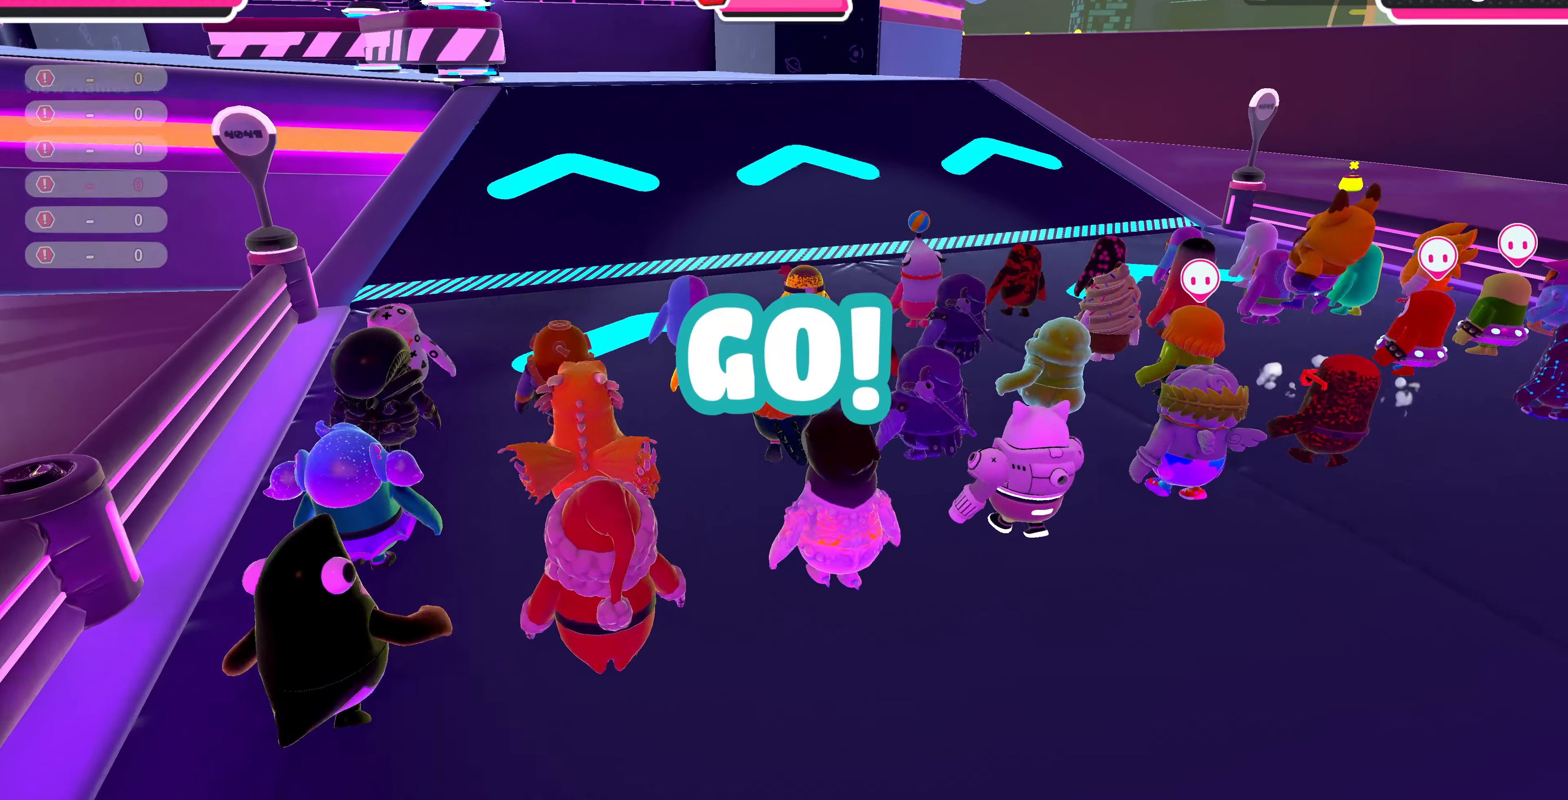
{"buttons": [], "left_stick": "up", "right_stick": "center", "events": []}
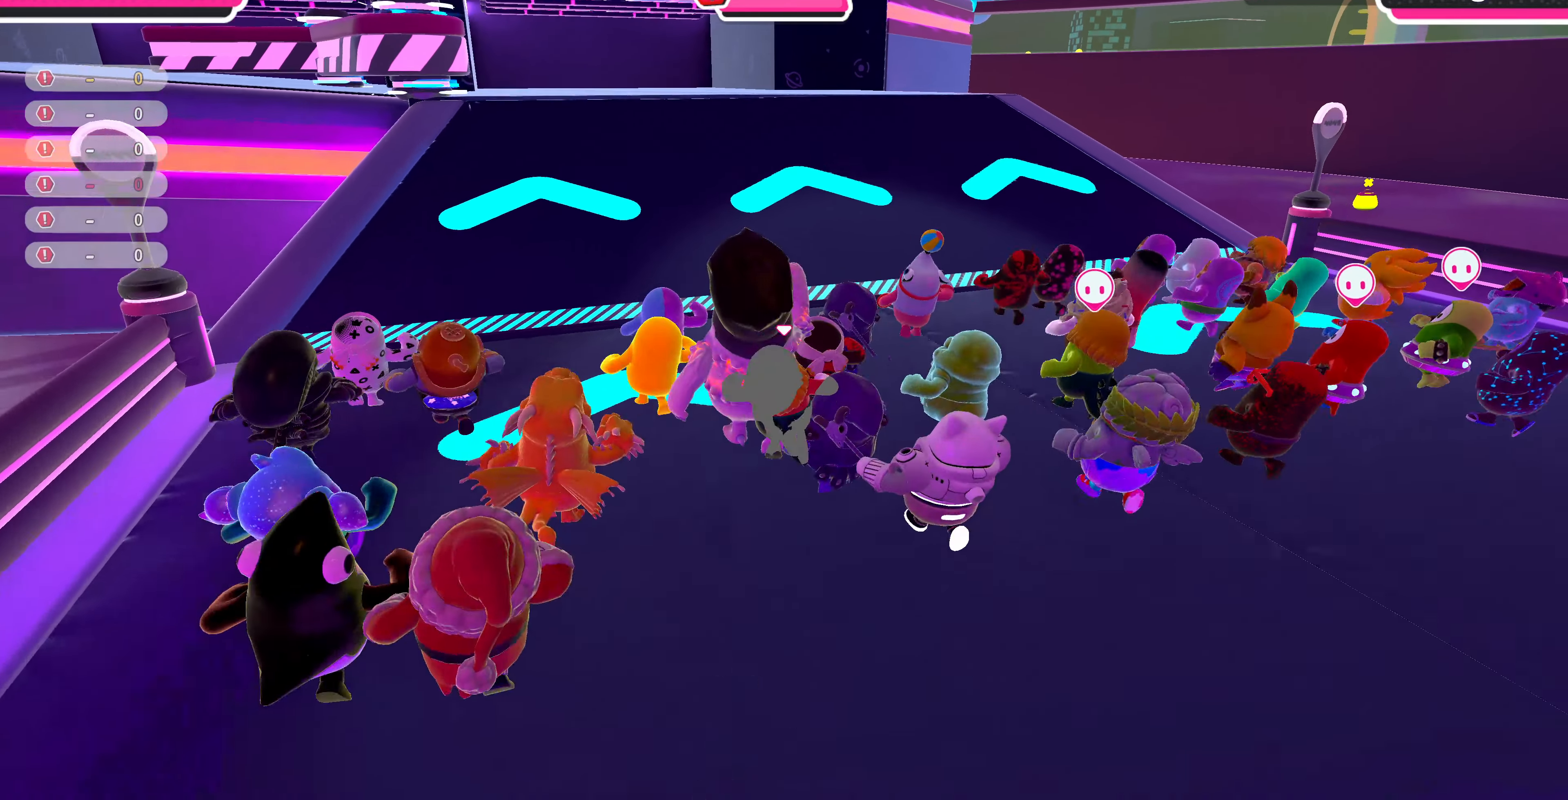
{"buttons": [], "left_stick": "up", "right_stick": "center", "events": []}
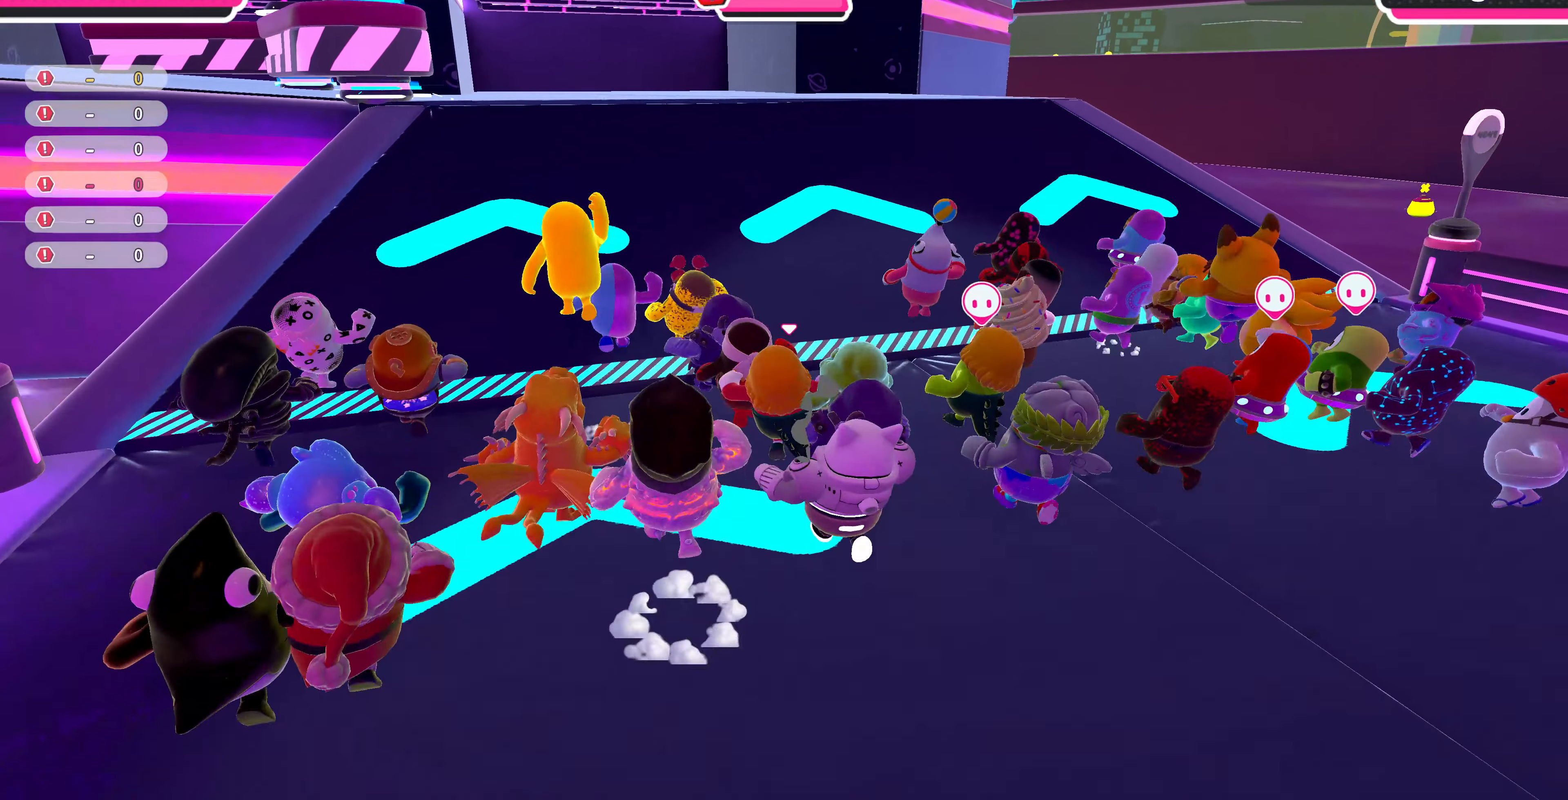
{"buttons": [], "left_stick": "up", "right_stick": "center", "events": []}
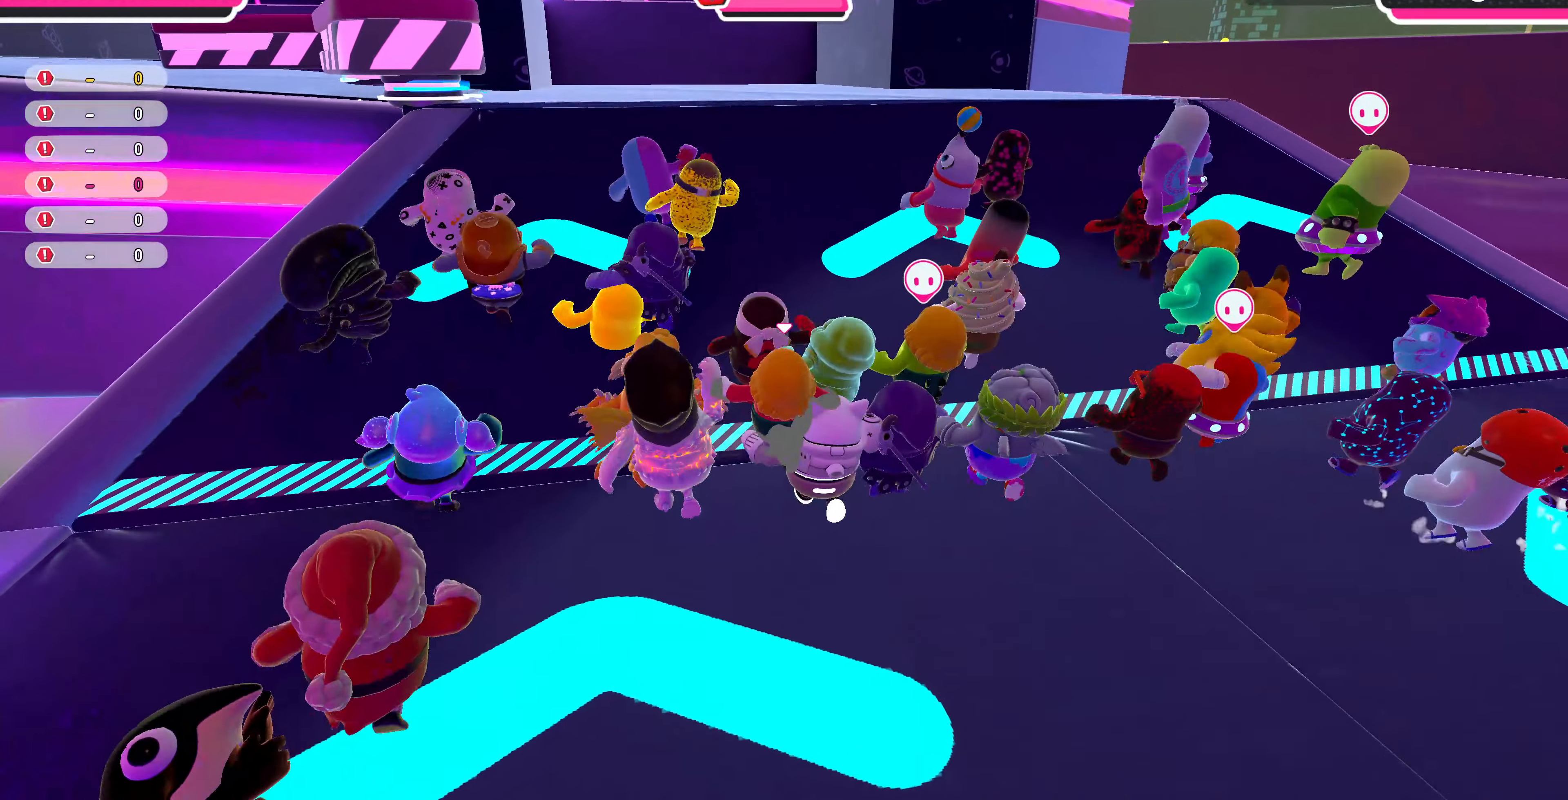
{"buttons": [], "left_stick": "up", "right_stick": "center", "events": []}
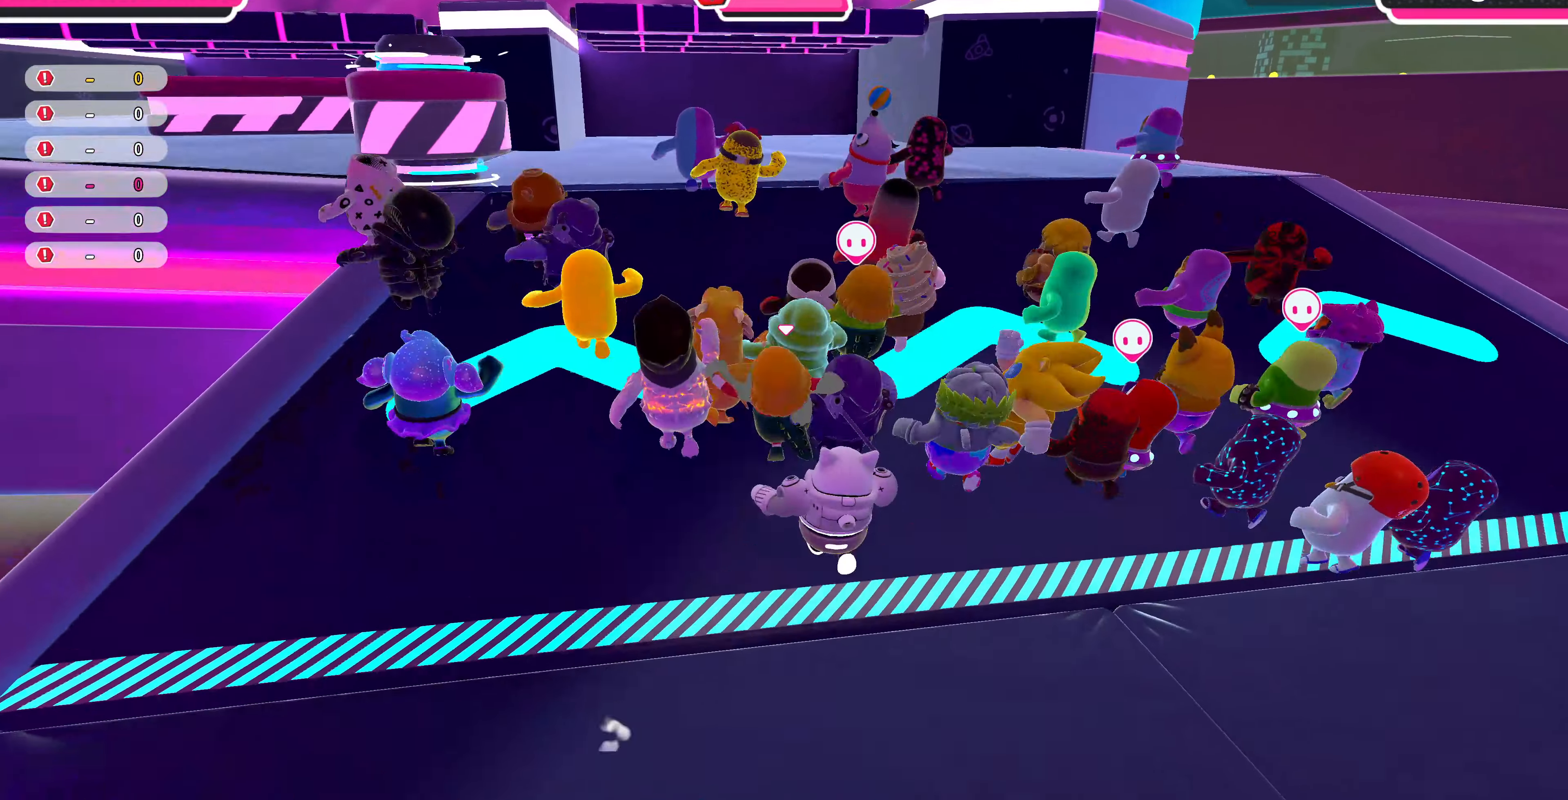
{"buttons": [], "left_stick": "up", "right_stick": "center", "events": []}
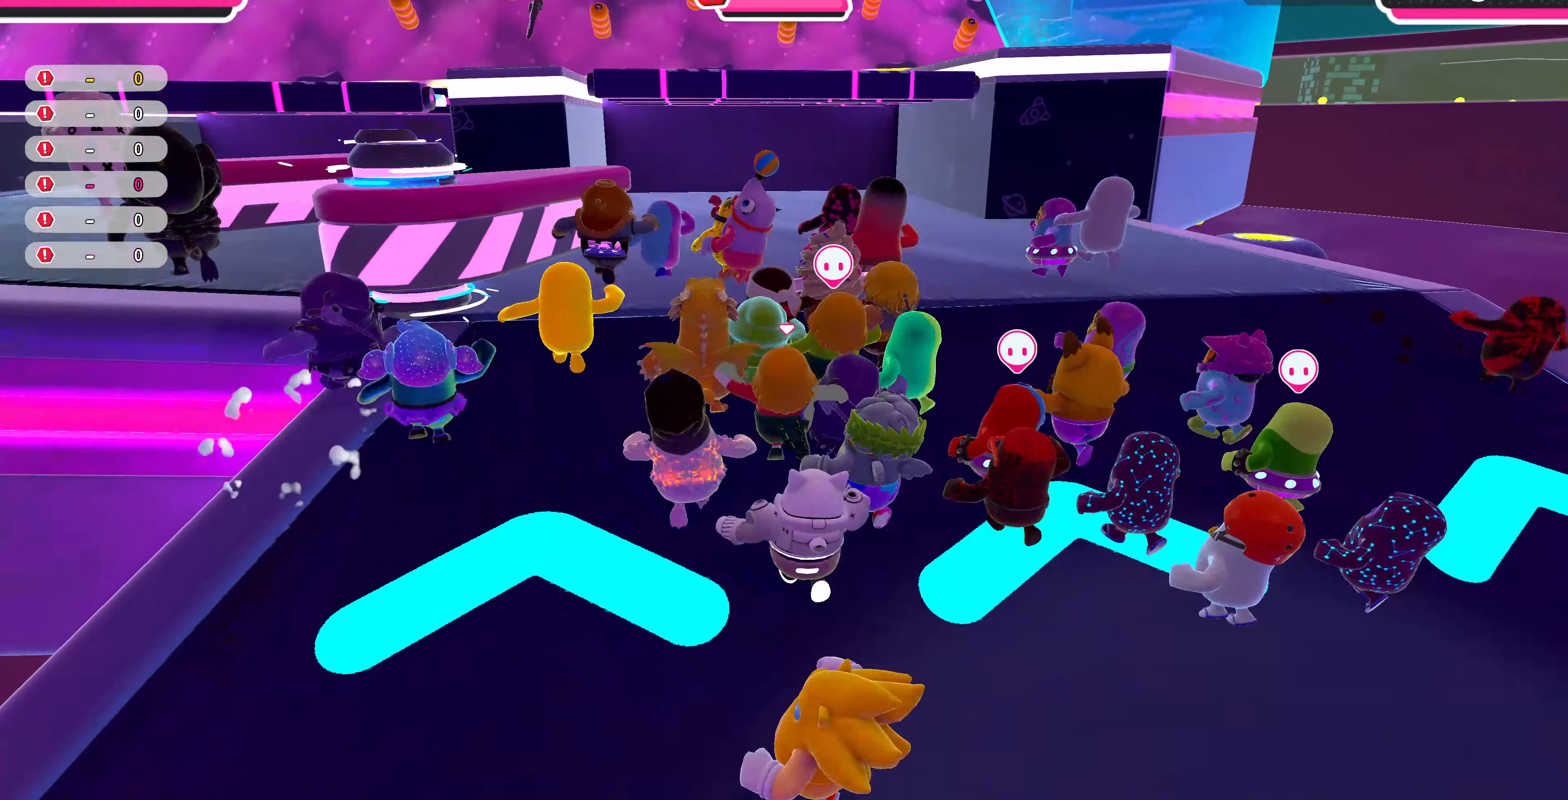
{"buttons": [], "left_stick": "up", "right_stick": "up-left", "events": [[367, "right_stick", "up-left"]]}
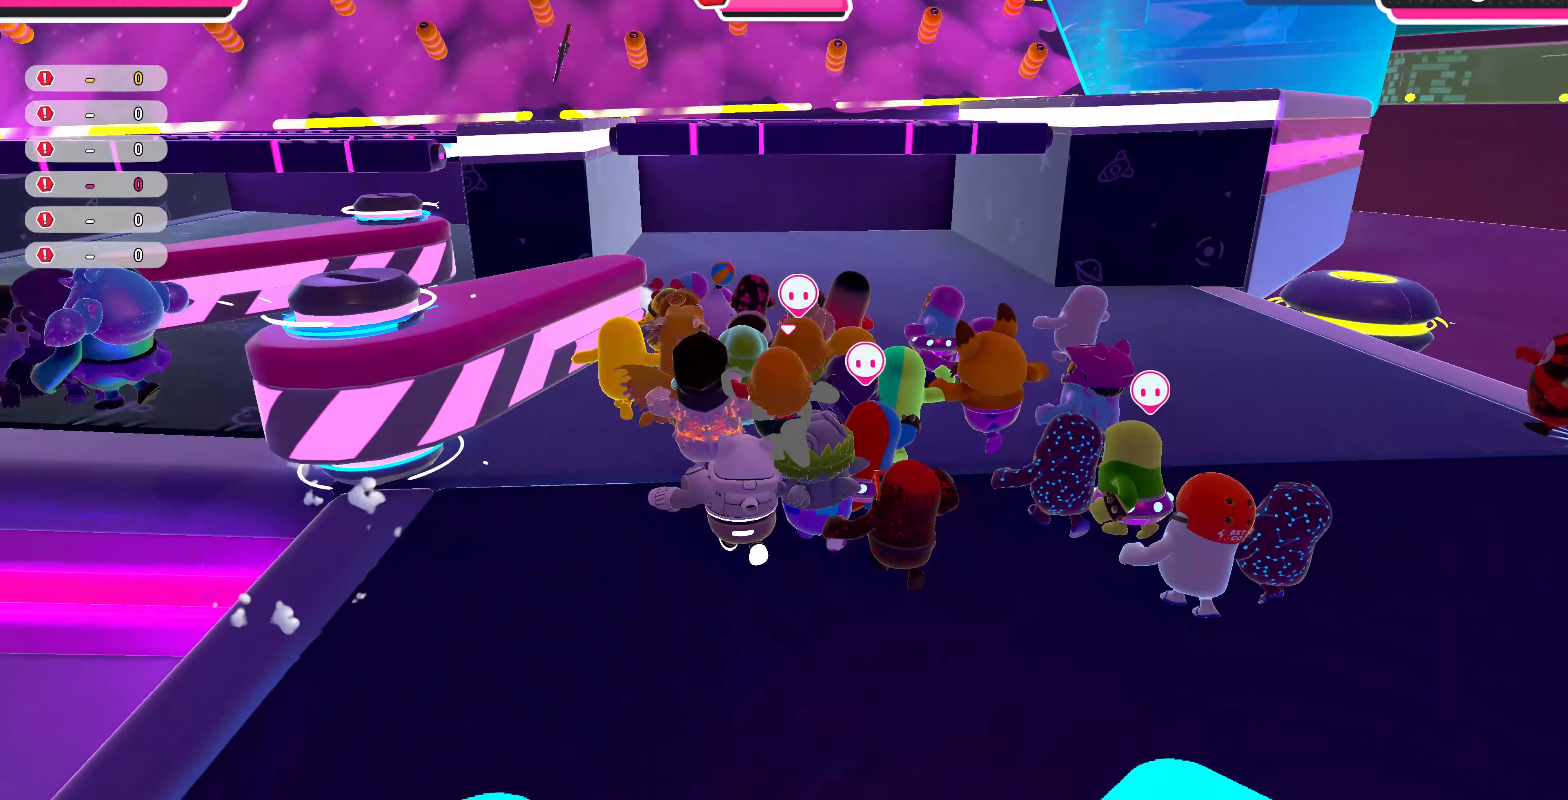
{"buttons": [], "left_stick": "up", "right_stick": "up-left", "events": []}
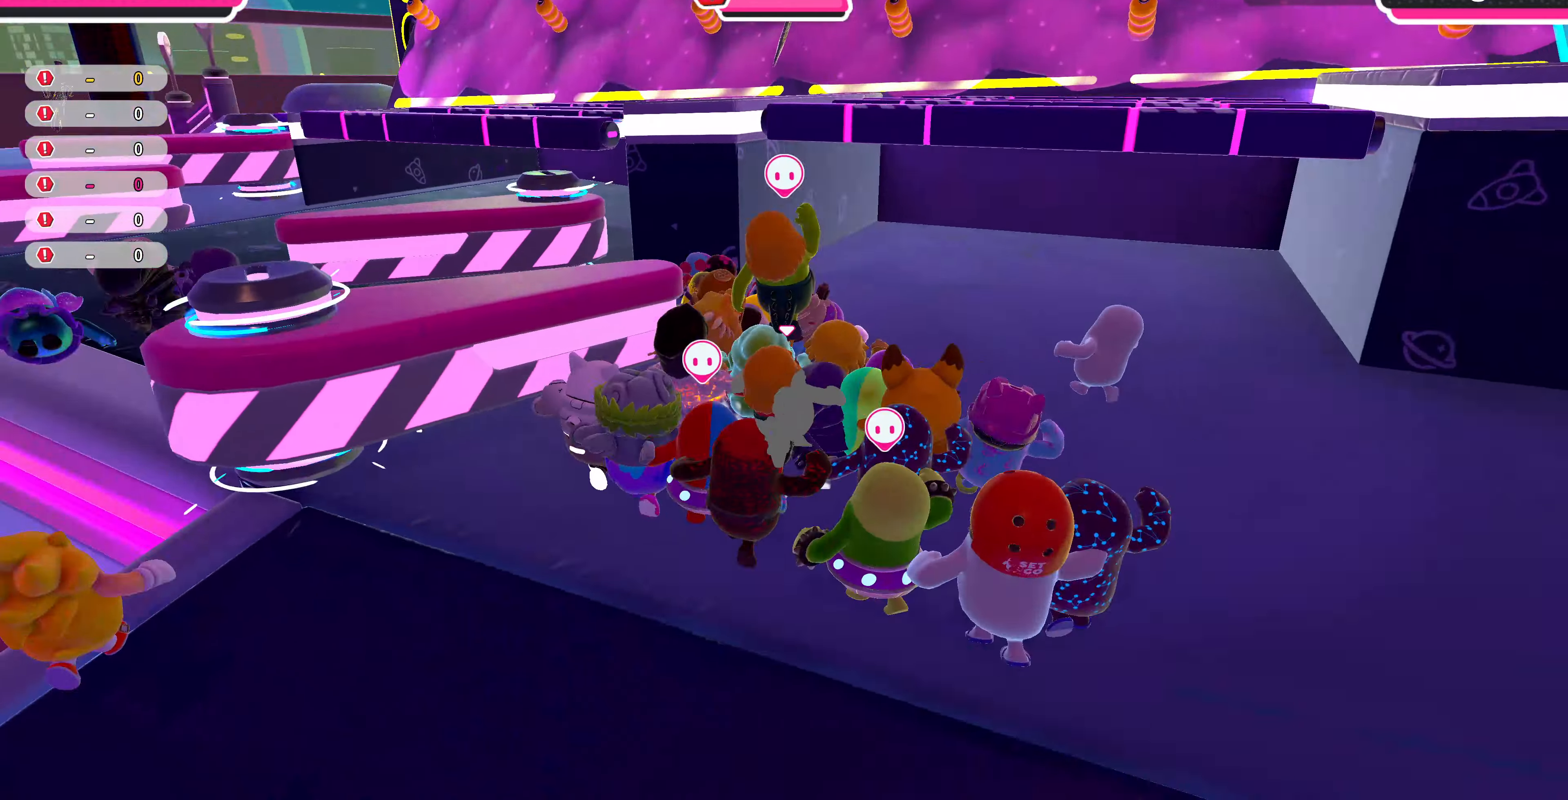
{"buttons": [], "left_stick": "up", "right_stick": "up-left", "events": []}
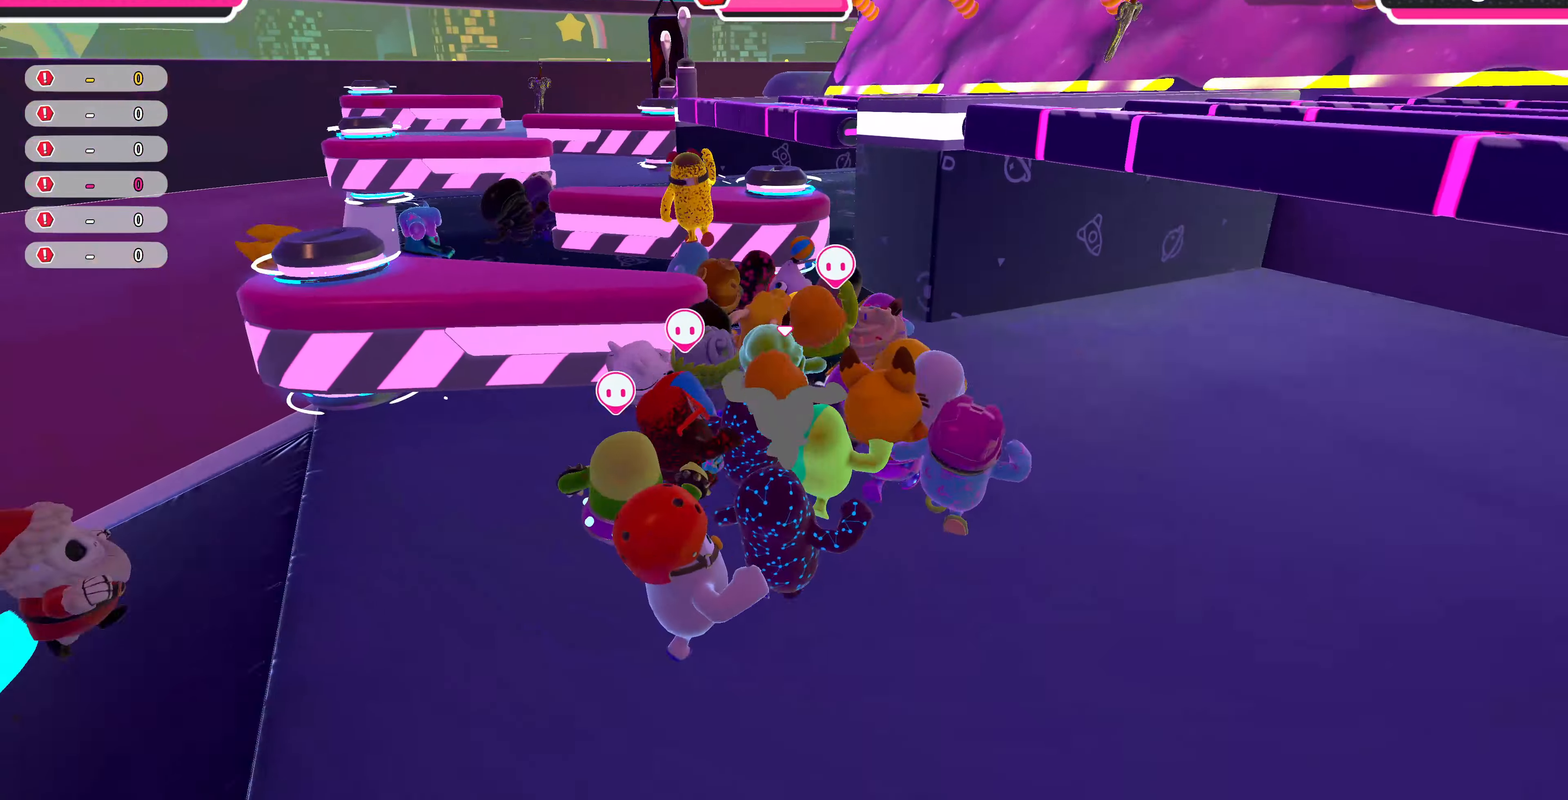
{"buttons": [], "left_stick": "up", "right_stick": "up", "events": [[67, "right_stick", "center"], [334, "right_stick", "up"]]}
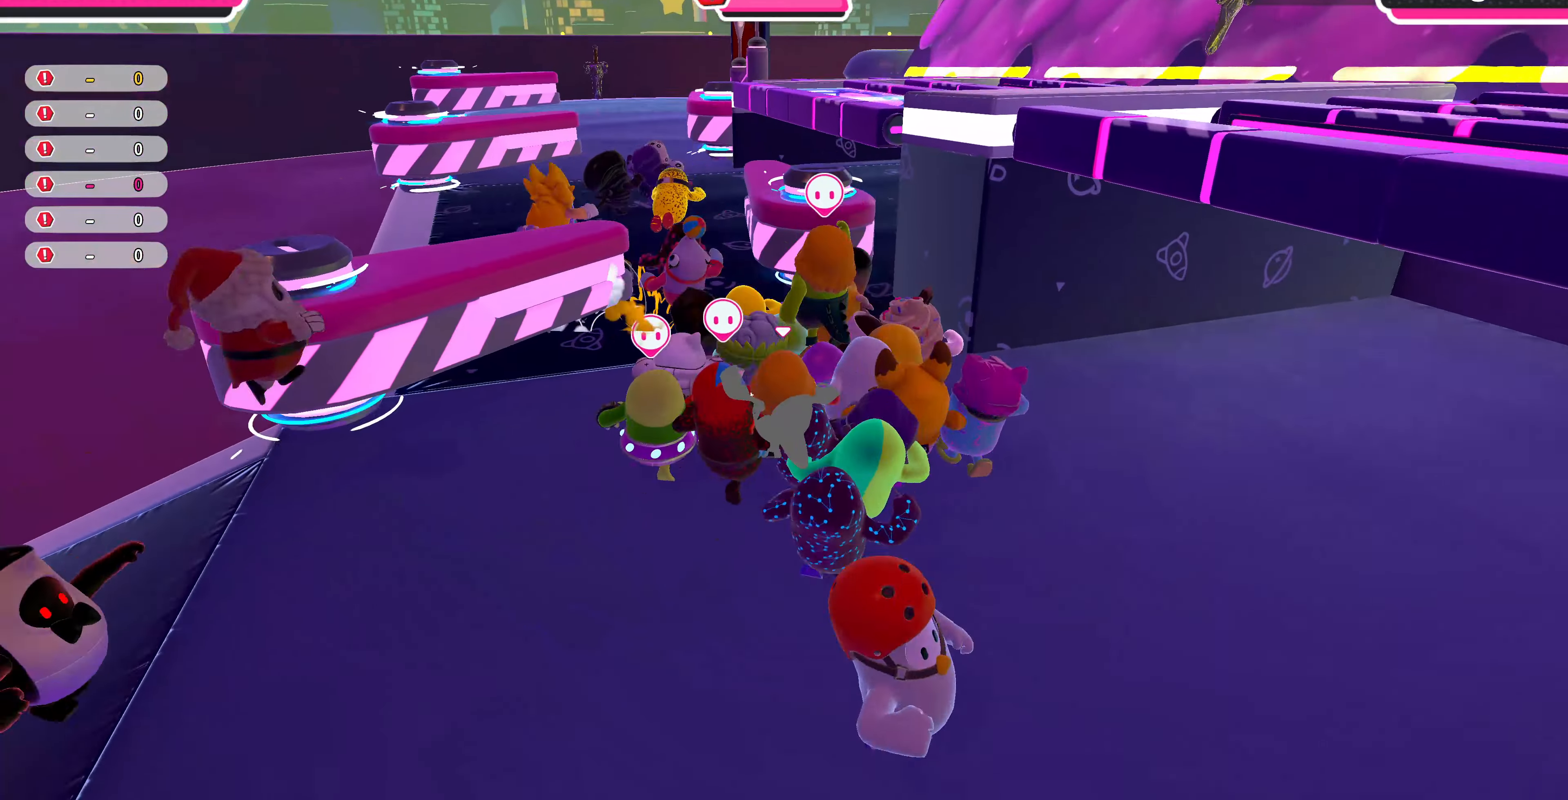
{"buttons": [], "left_stick": "up", "right_stick": "center", "events": [[34, "right_stick", "center"]]}
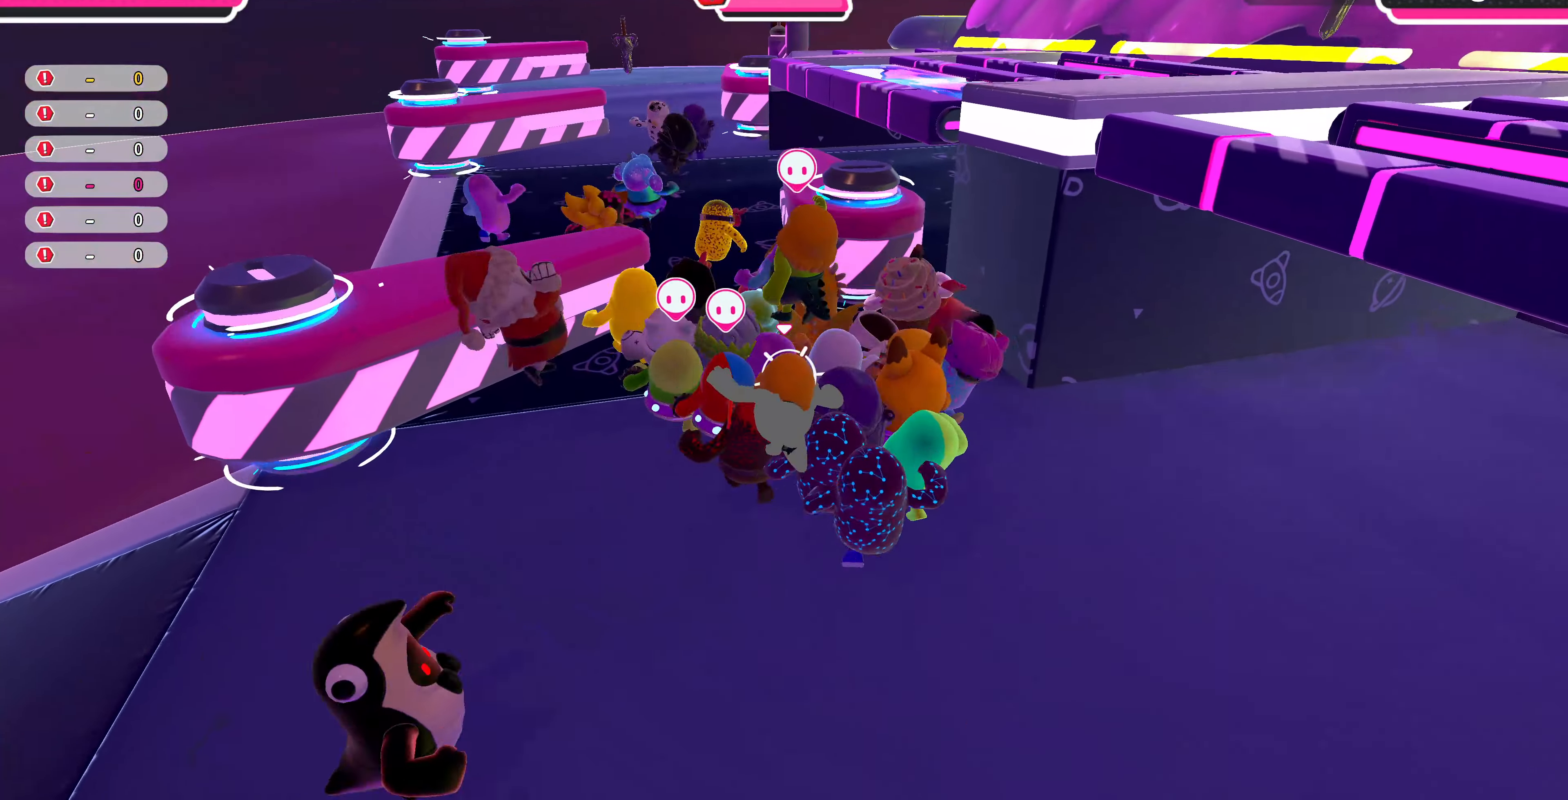
{"buttons": [], "left_stick": "up", "right_stick": "center", "events": [[200, "right_stick", "up"], [367, "CROSS", "down"], [367, "right_stick", "center"], [500, "CROSS", "up"]]}
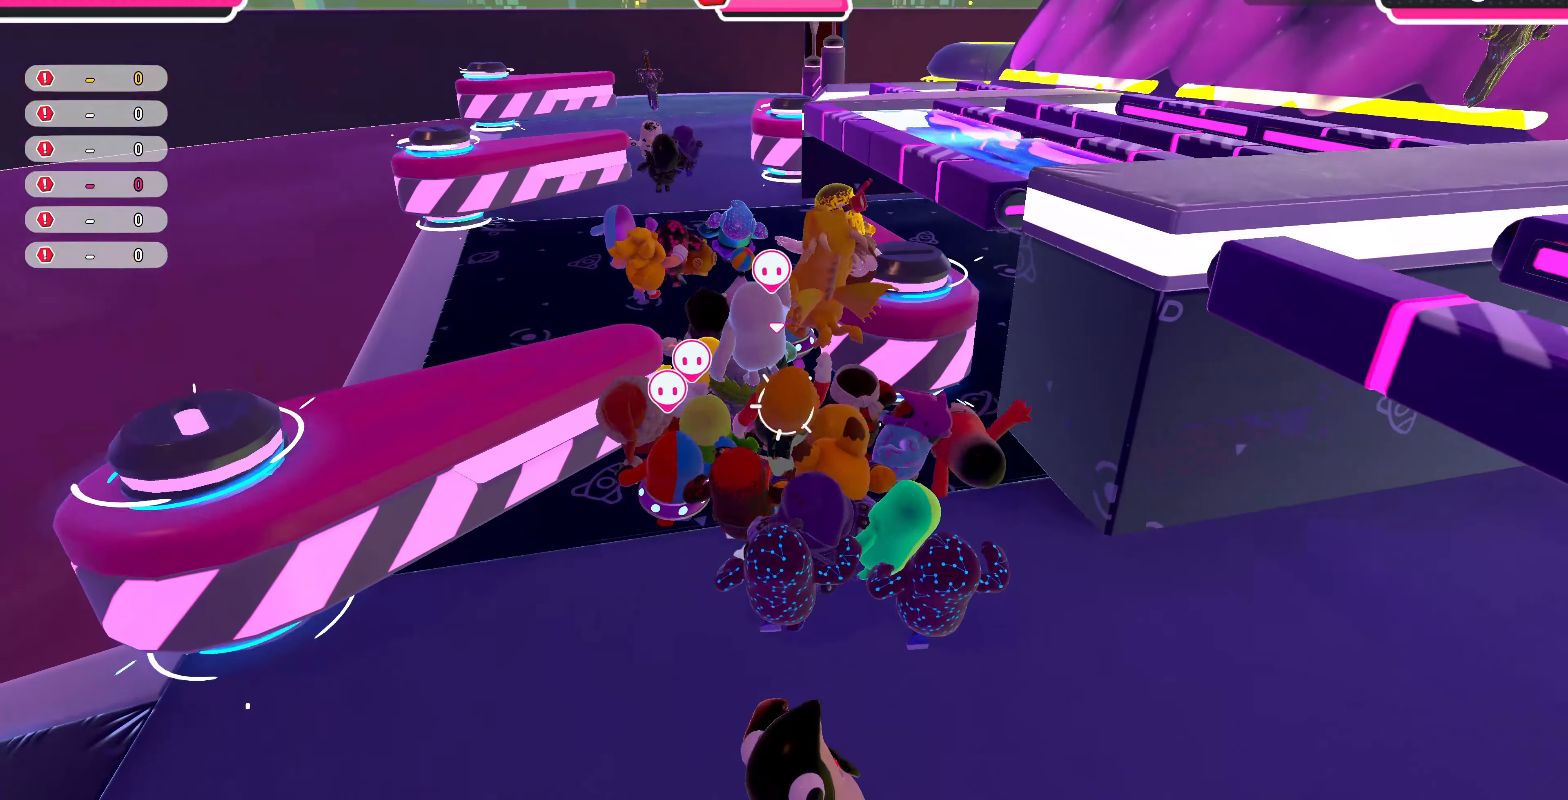
{"buttons": ["CROSS"], "left_stick": "up-left", "right_stick": "center", "events": [[134, "left_stick", "up-left"], [434, "CROSS", "down"]]}
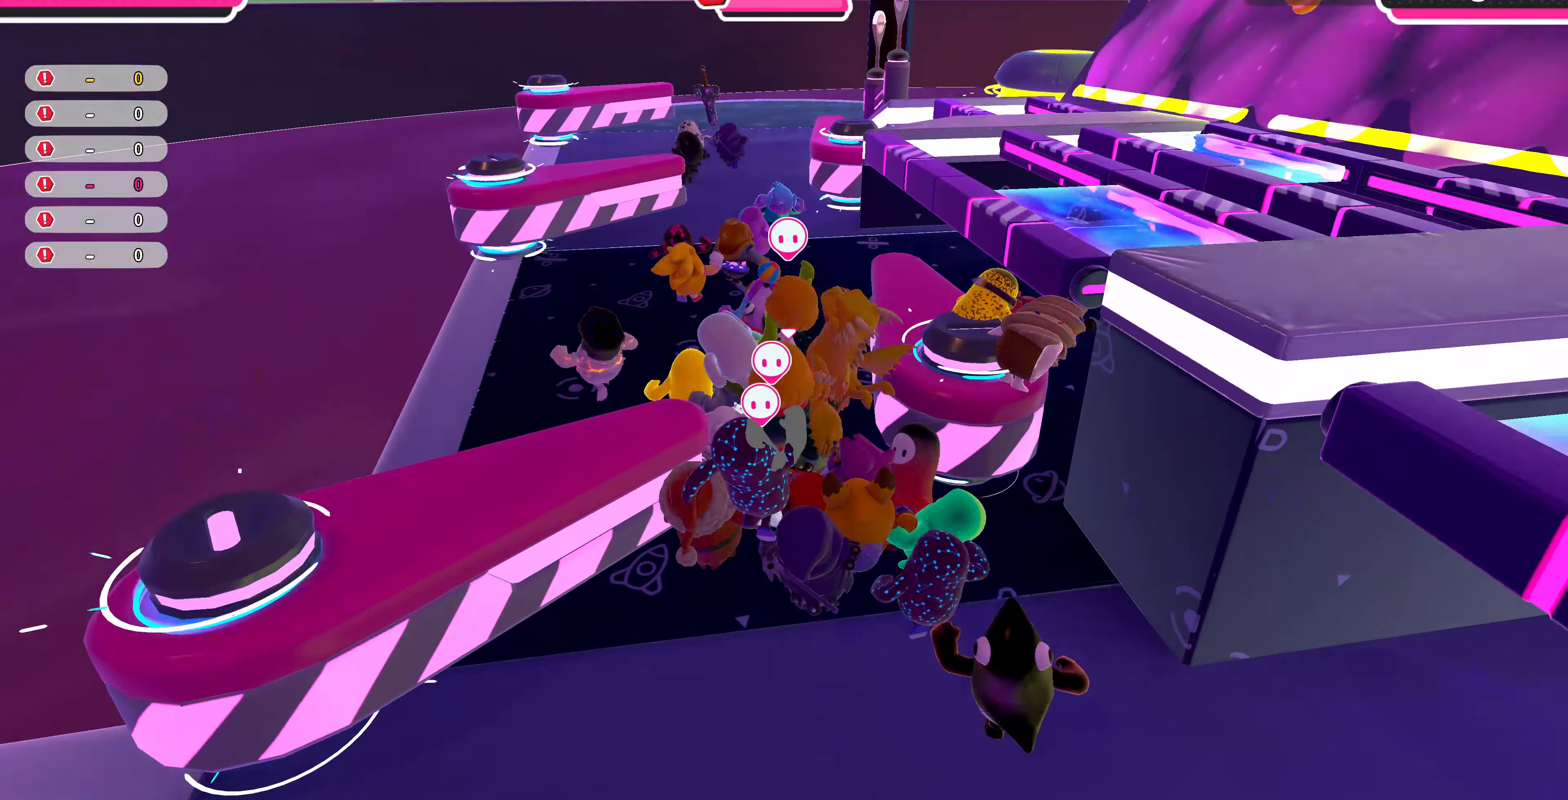
{"buttons": [], "left_stick": "up-left", "right_stick": "center", "events": [[100, "CROSS", "up"], [234, "CROSS", "down"], [367, "CROSS", "up"]]}
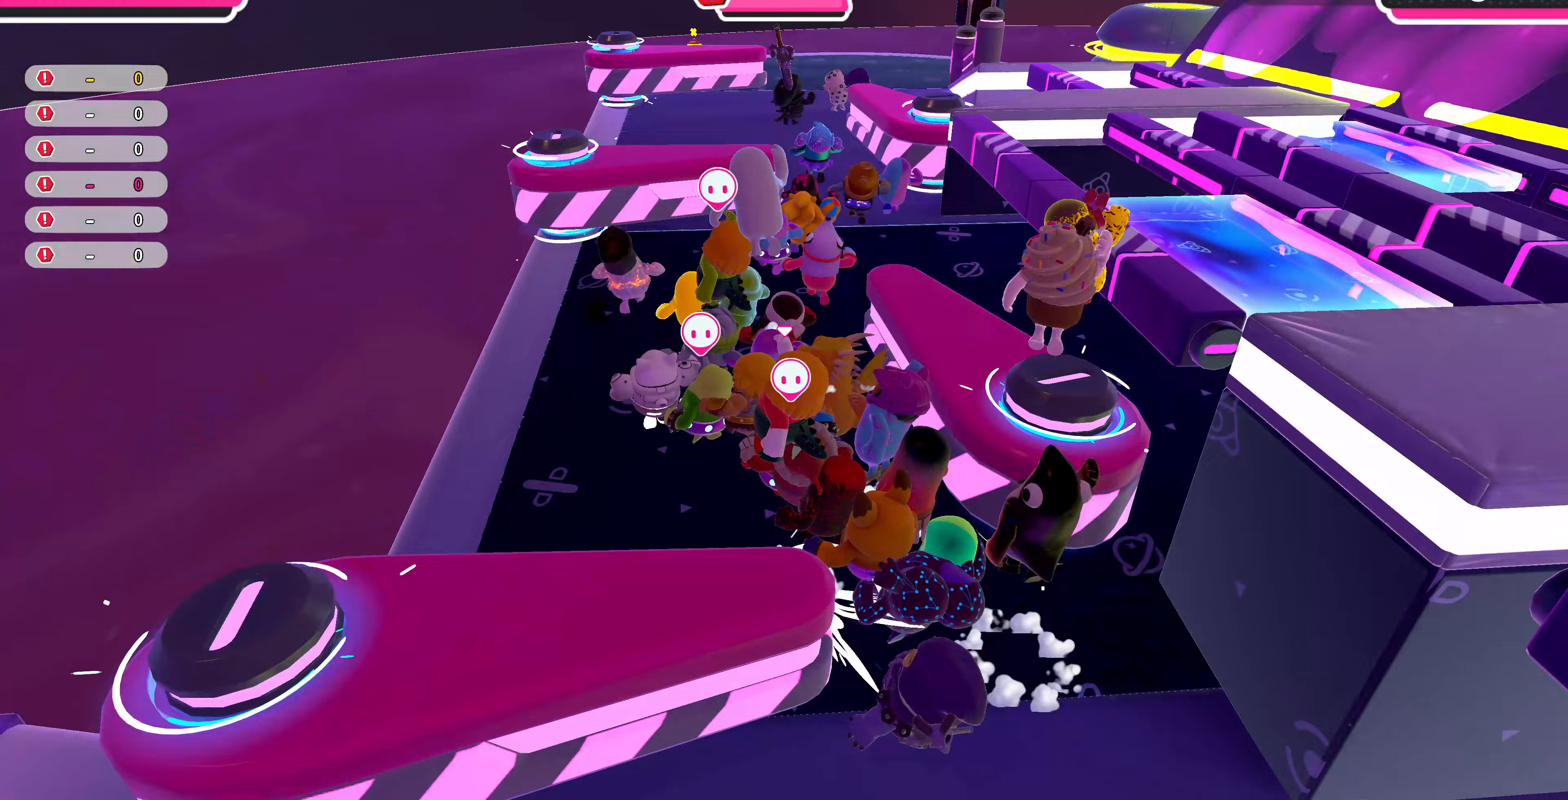
{"buttons": [], "left_stick": "up", "right_stick": "center", "events": [[33, "CROSS", "down"], [100, "CROSS", "up"], [100, "left_stick", "up"], [200, "CROSS", "down"], [333, "CROSS", "up"]]}
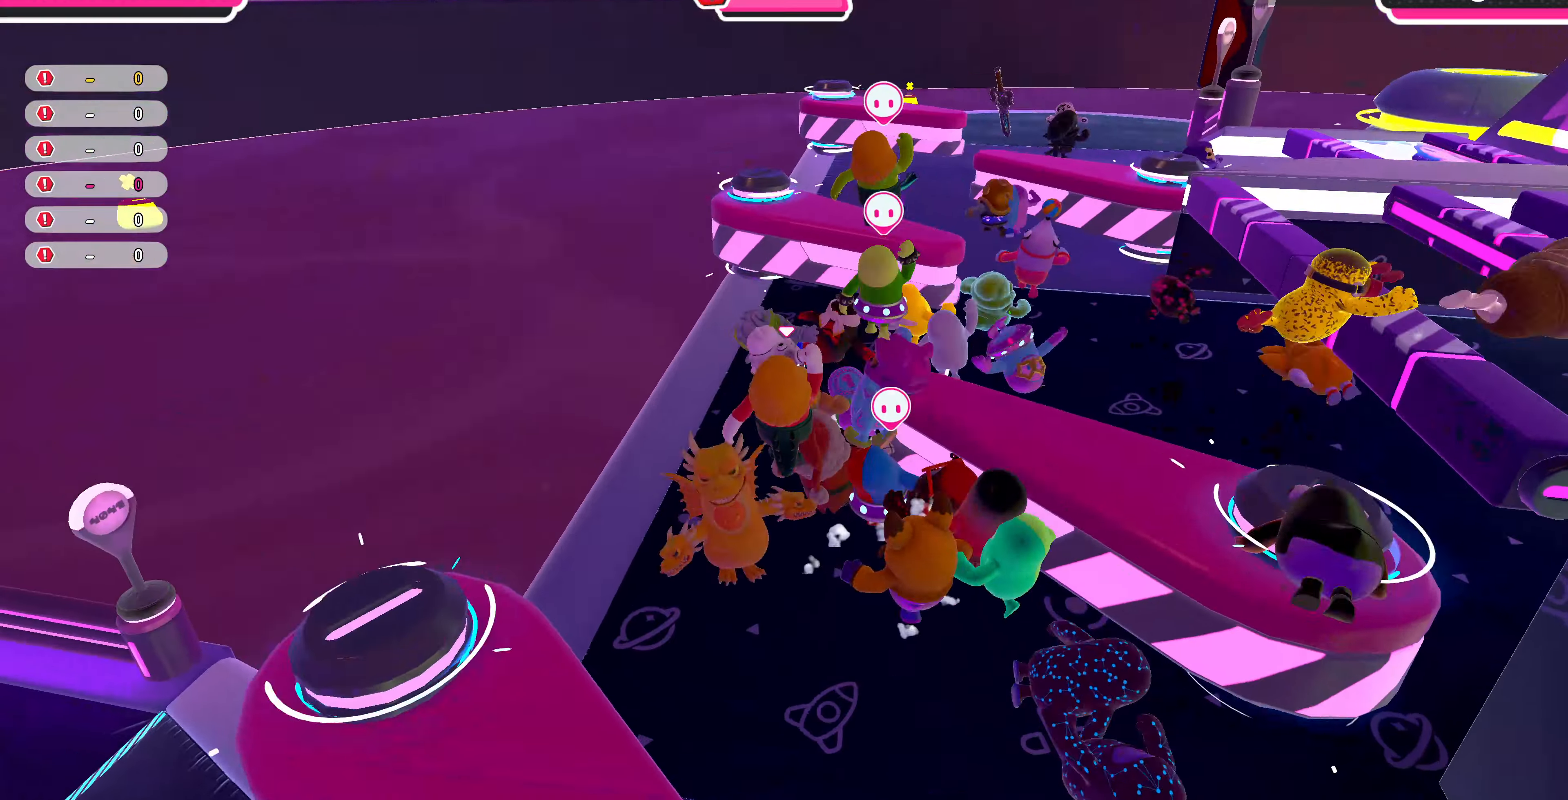
{"buttons": [], "left_stick": "up-right", "right_stick": "center", "events": [[100, "left_stick", "up-right"], [100, "right_stick", "right"], [300, "right_stick", "center"]]}
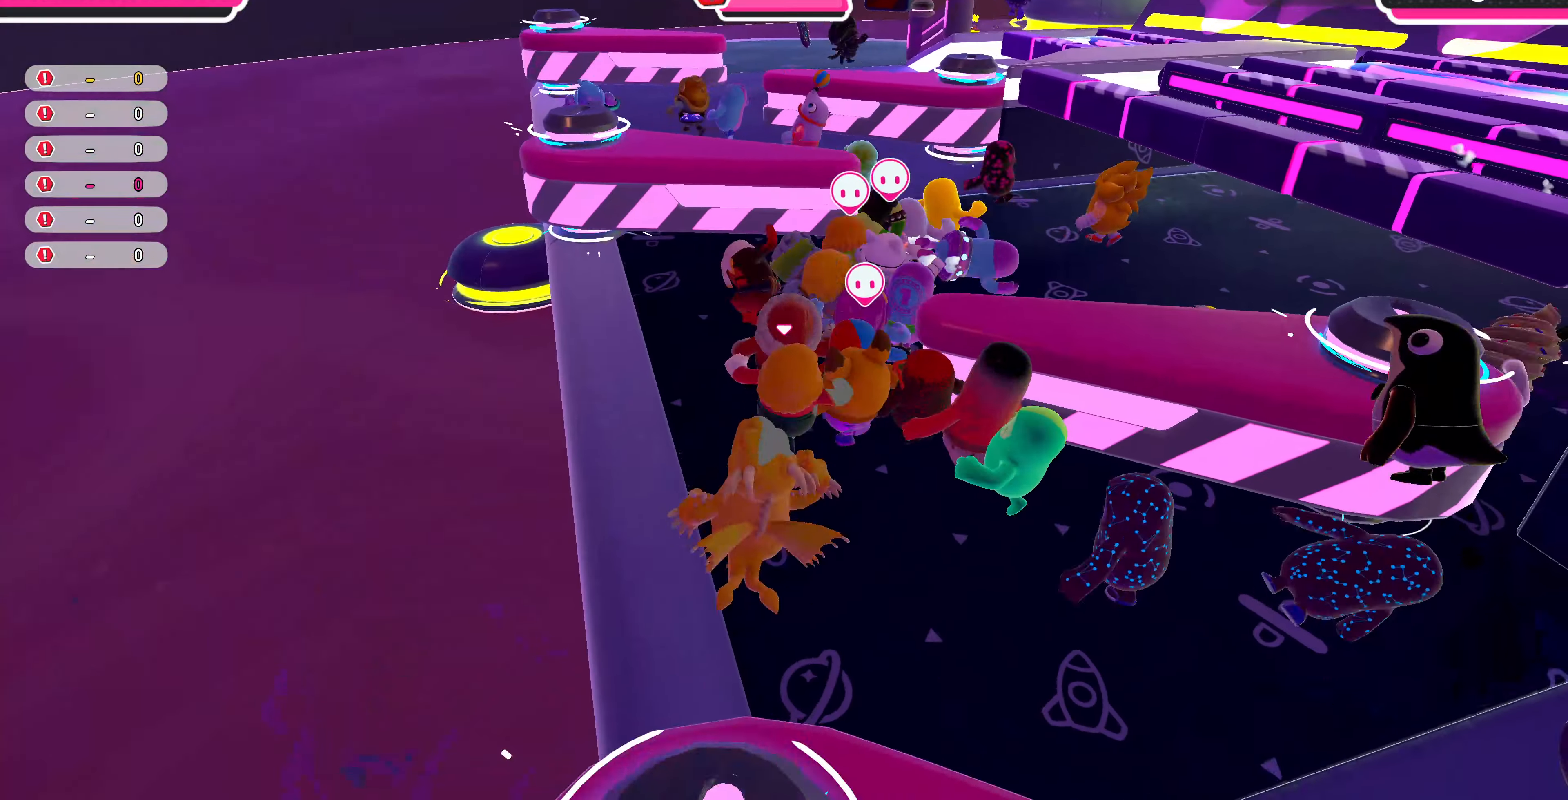
{"buttons": [], "left_stick": "up-right", "right_stick": "center", "events": []}
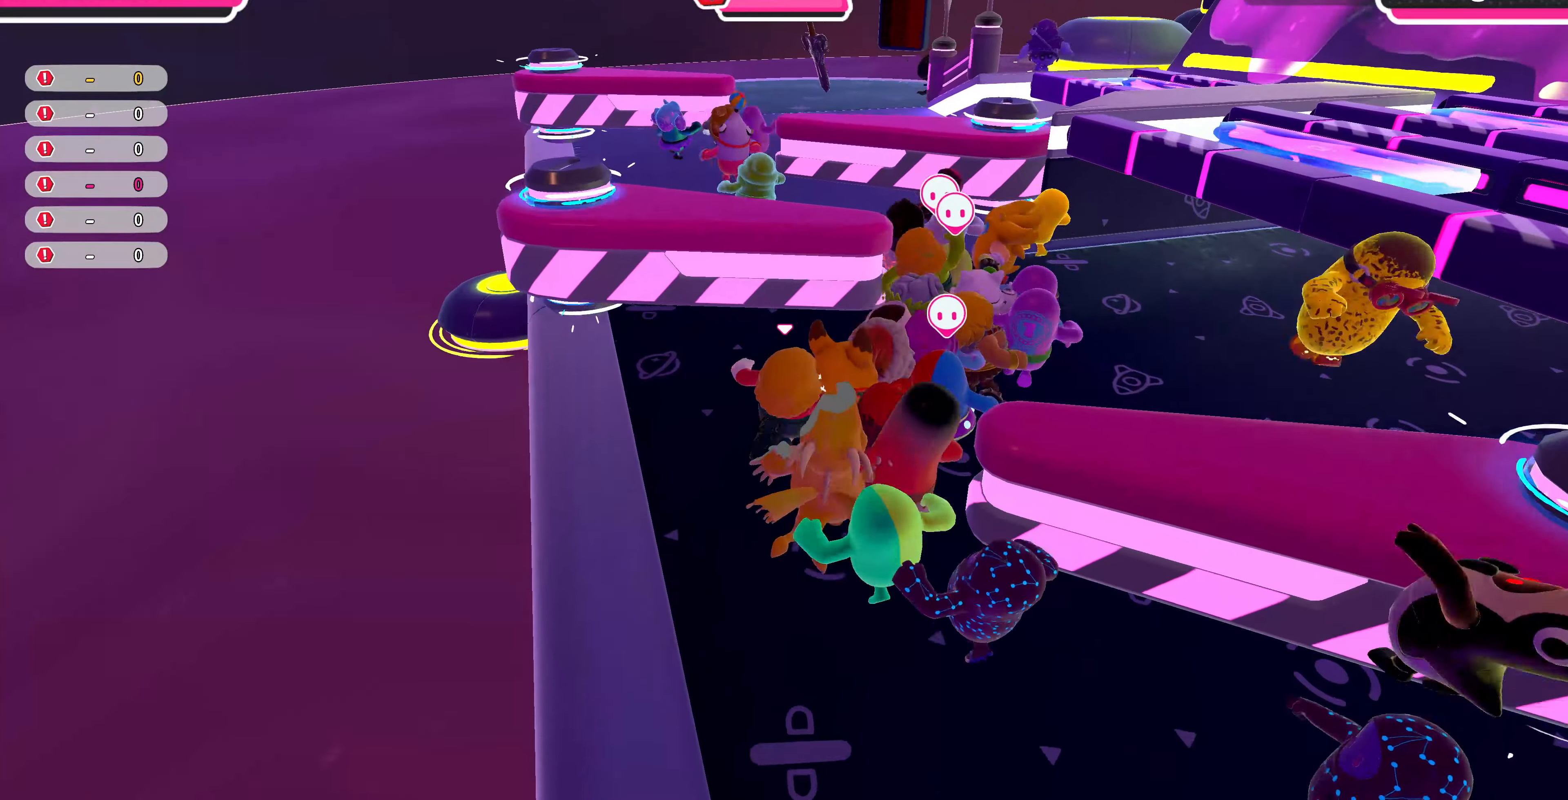
{"buttons": [], "left_stick": "up", "right_stick": "center", "events": [[300, "left_stick", "up"]]}
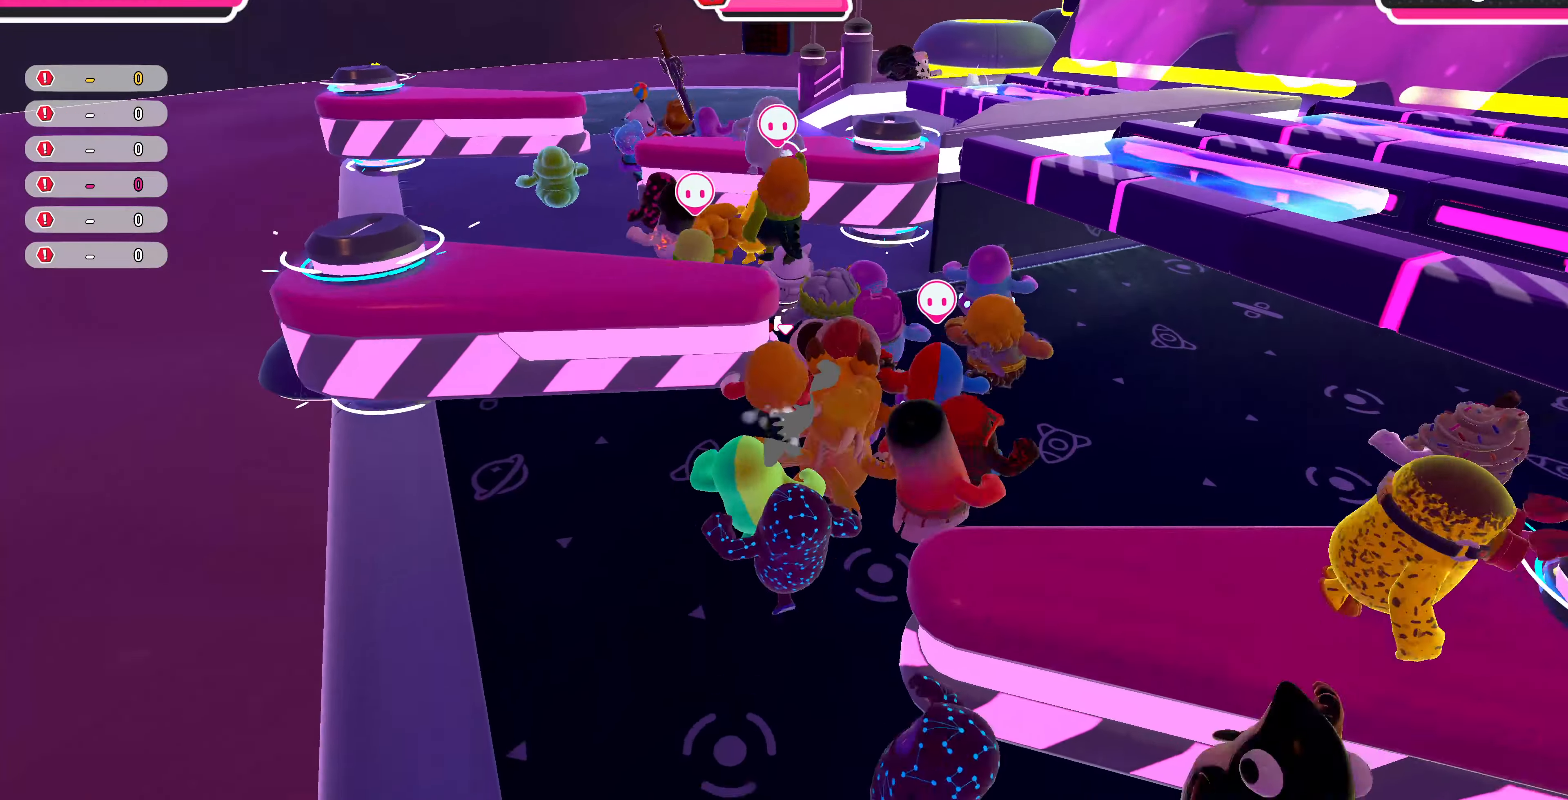
{"buttons": [], "left_stick": "up", "right_stick": "center", "events": []}
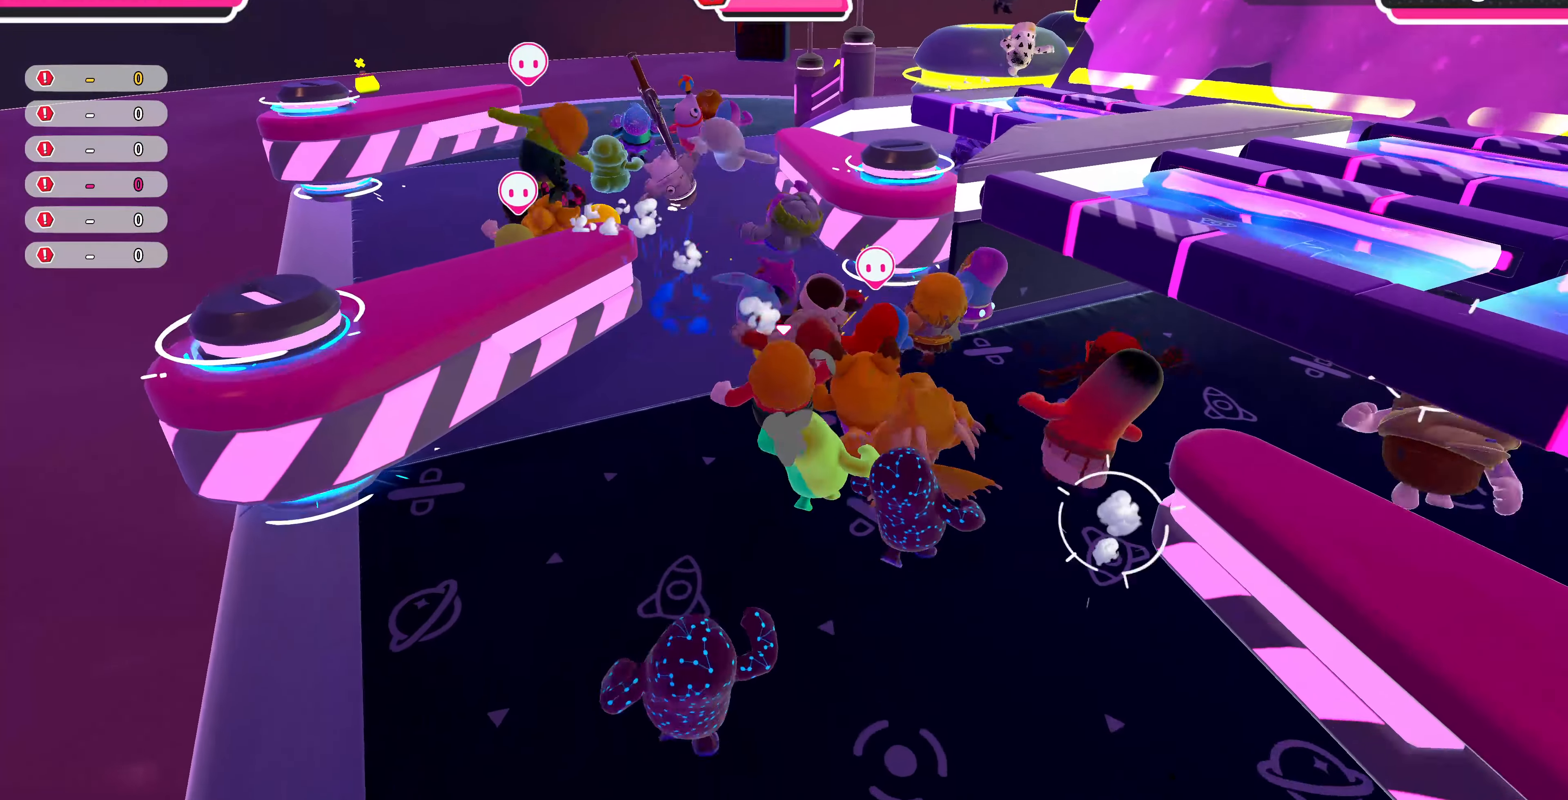
{"buttons": [], "left_stick": "up", "right_stick": "center", "events": []}
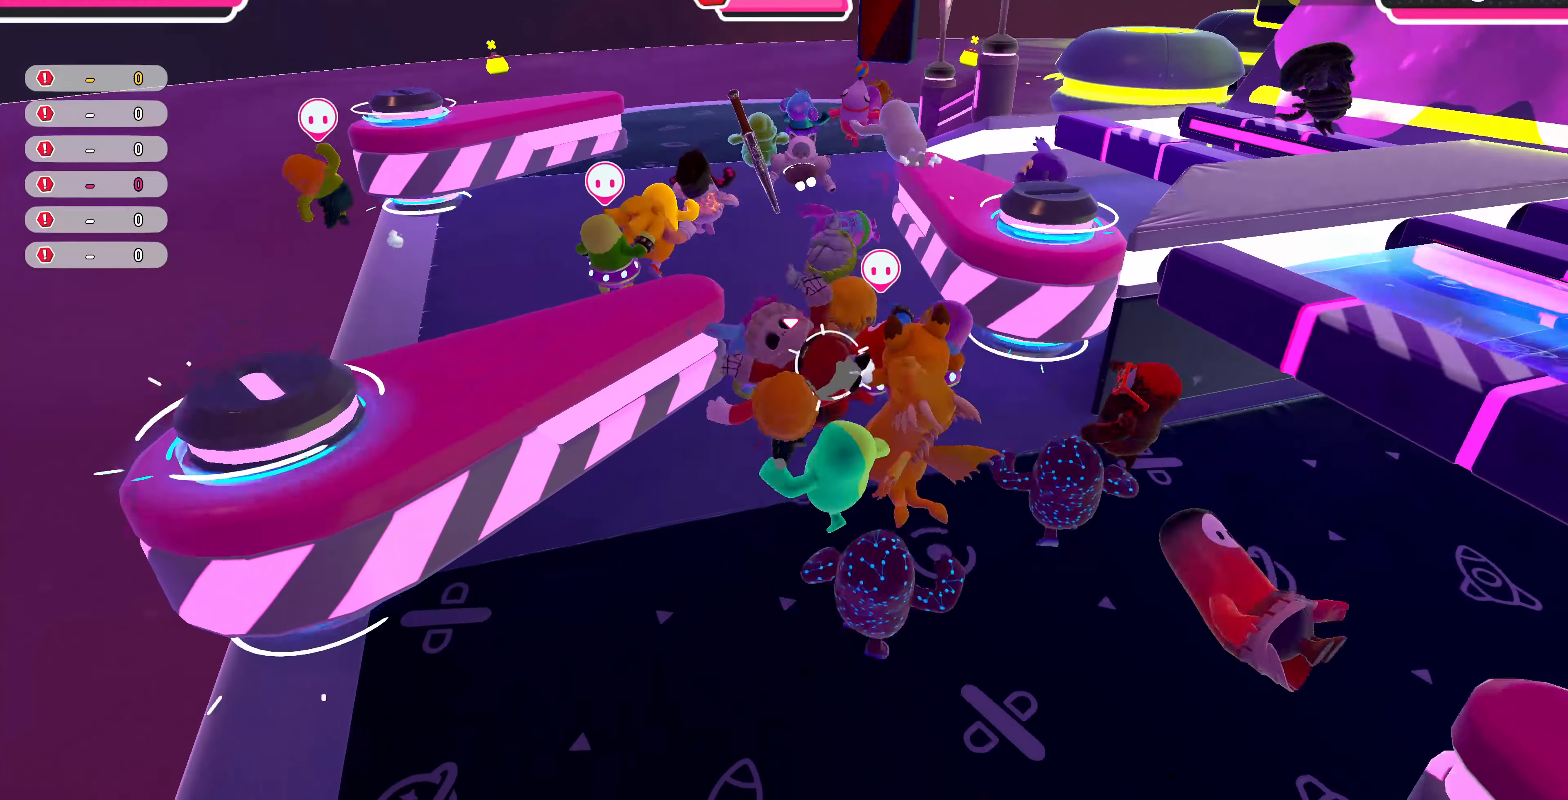
{"buttons": [], "left_stick": "up", "right_stick": "center", "events": []}
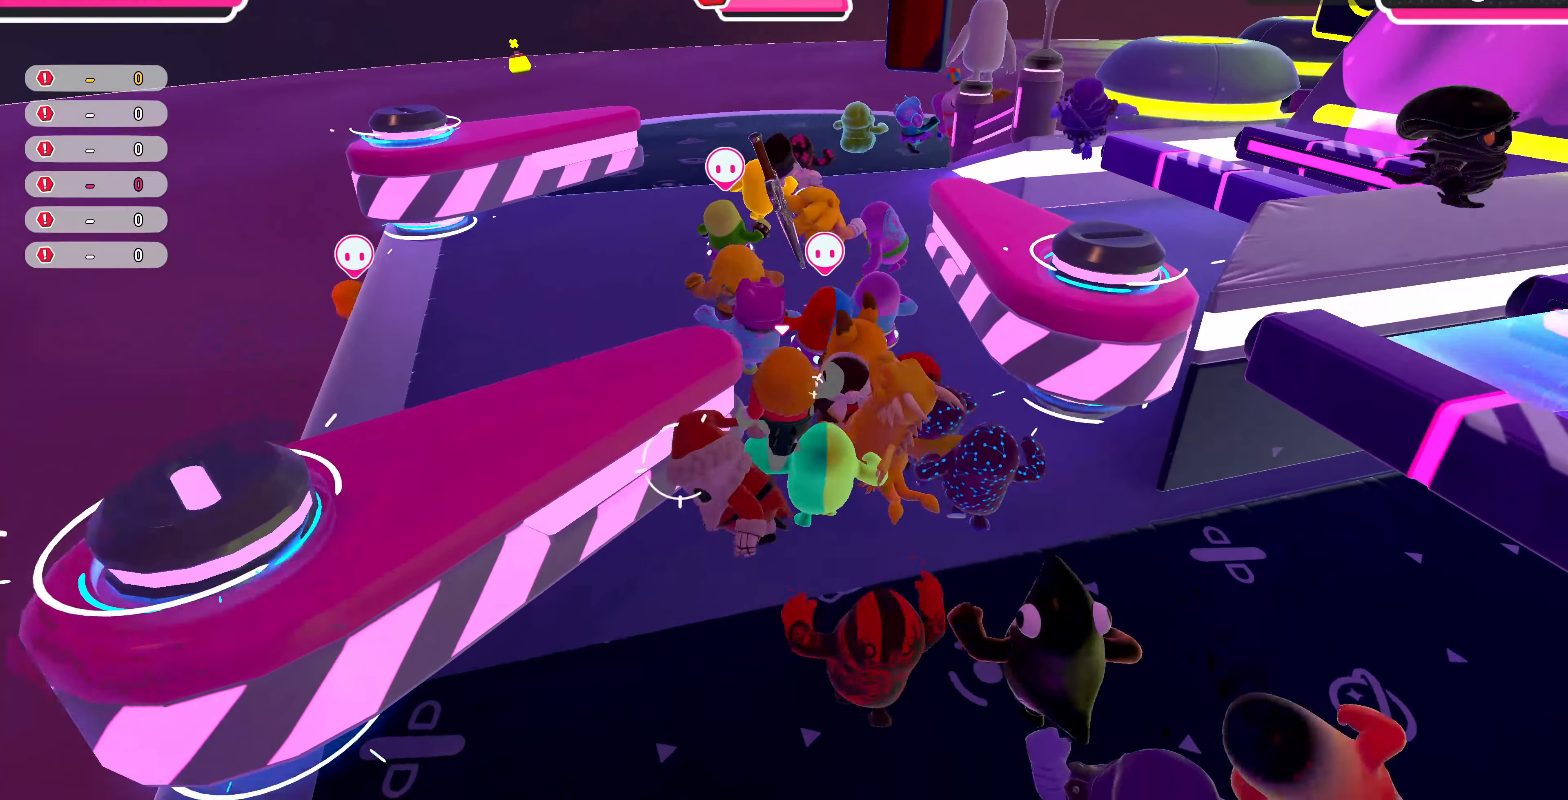
{"buttons": [], "left_stick": "up-left", "right_stick": "center", "events": [[67, "left_stick", "up-left"]]}
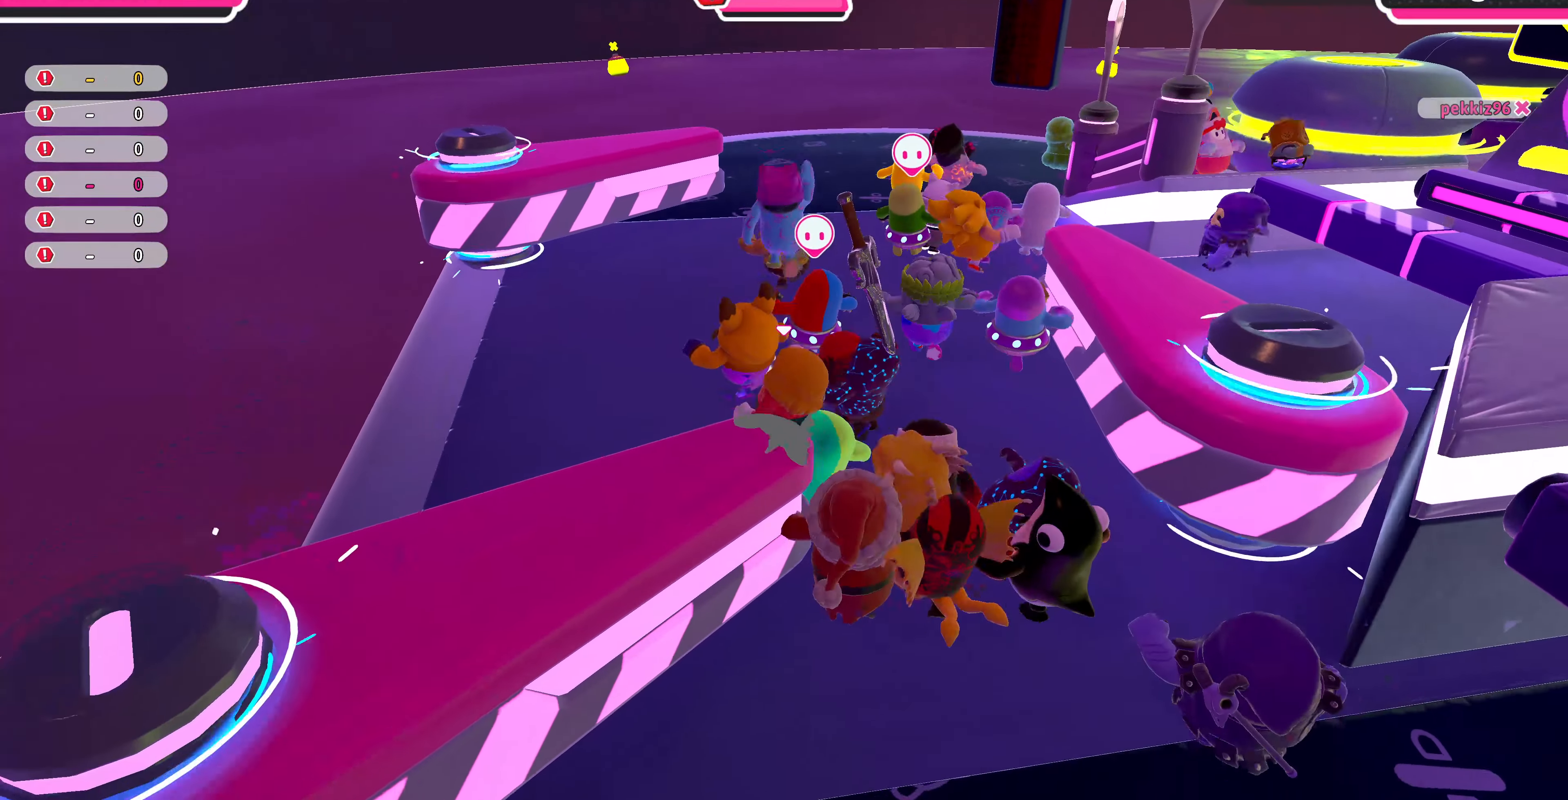
{"buttons": [], "left_stick": "up", "right_stick": "center", "events": [[133, "left_stick", "up"], [167, "right_stick", "right"], [500, "right_stick", "center"]]}